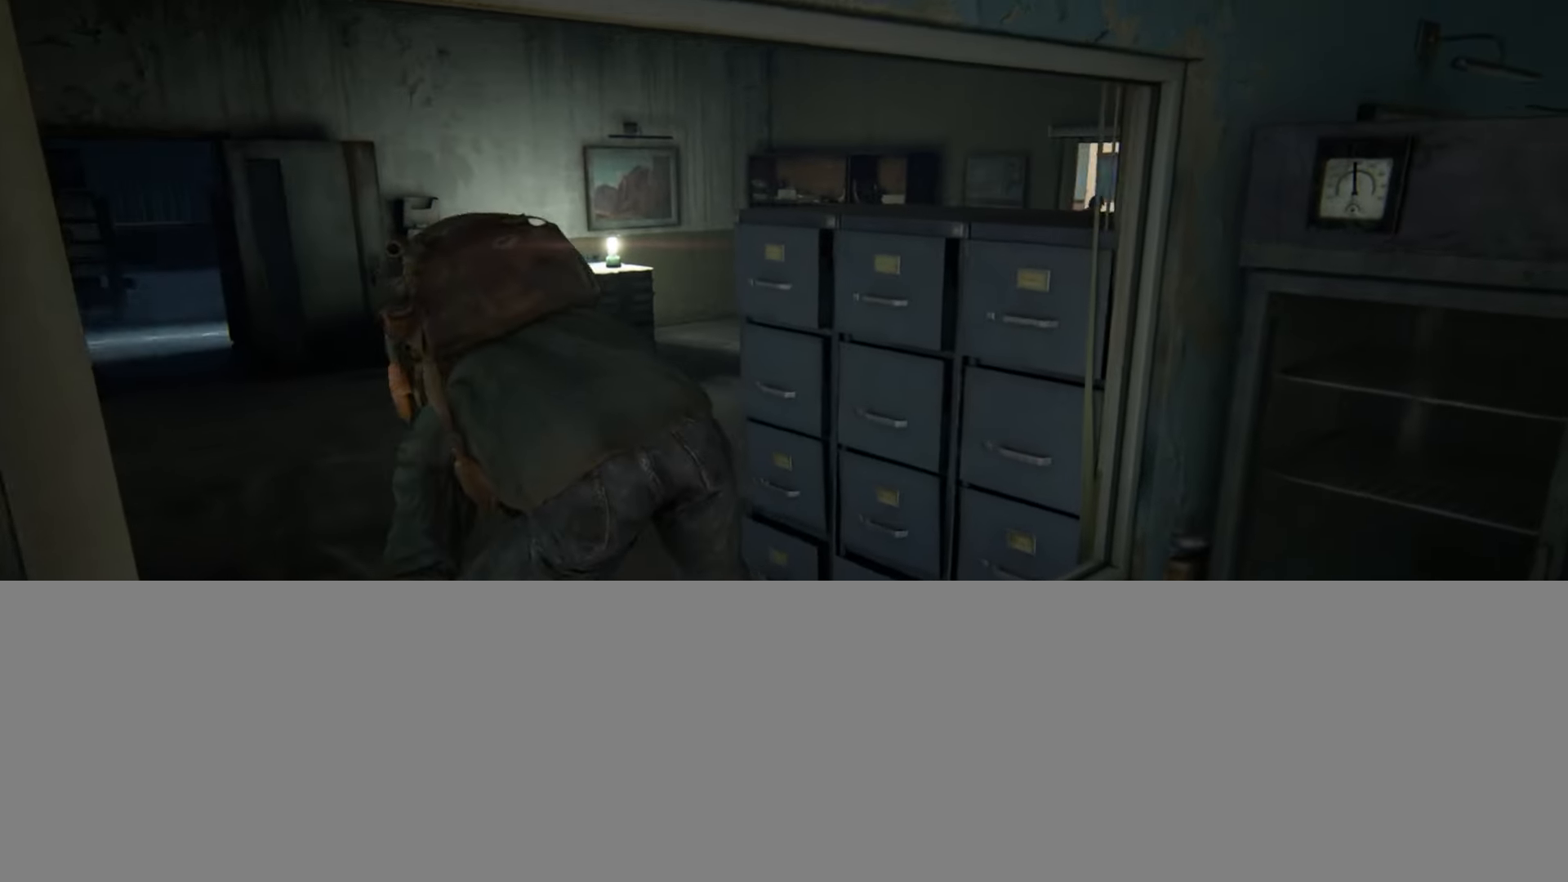
Gameplay with a controller (PlayStation layout); each line is a JSON object with the inputs held at the frame after it. "events" lists button and stick changes between this image and that frame as [ms after this image, input, new state], when the widget could be followed in between.
{"buttons": ["L2"], "left_stick": "up", "right_stick": "center", "events": [[234, "right_stick", "right"], [384, "right_stick", "center"]]}
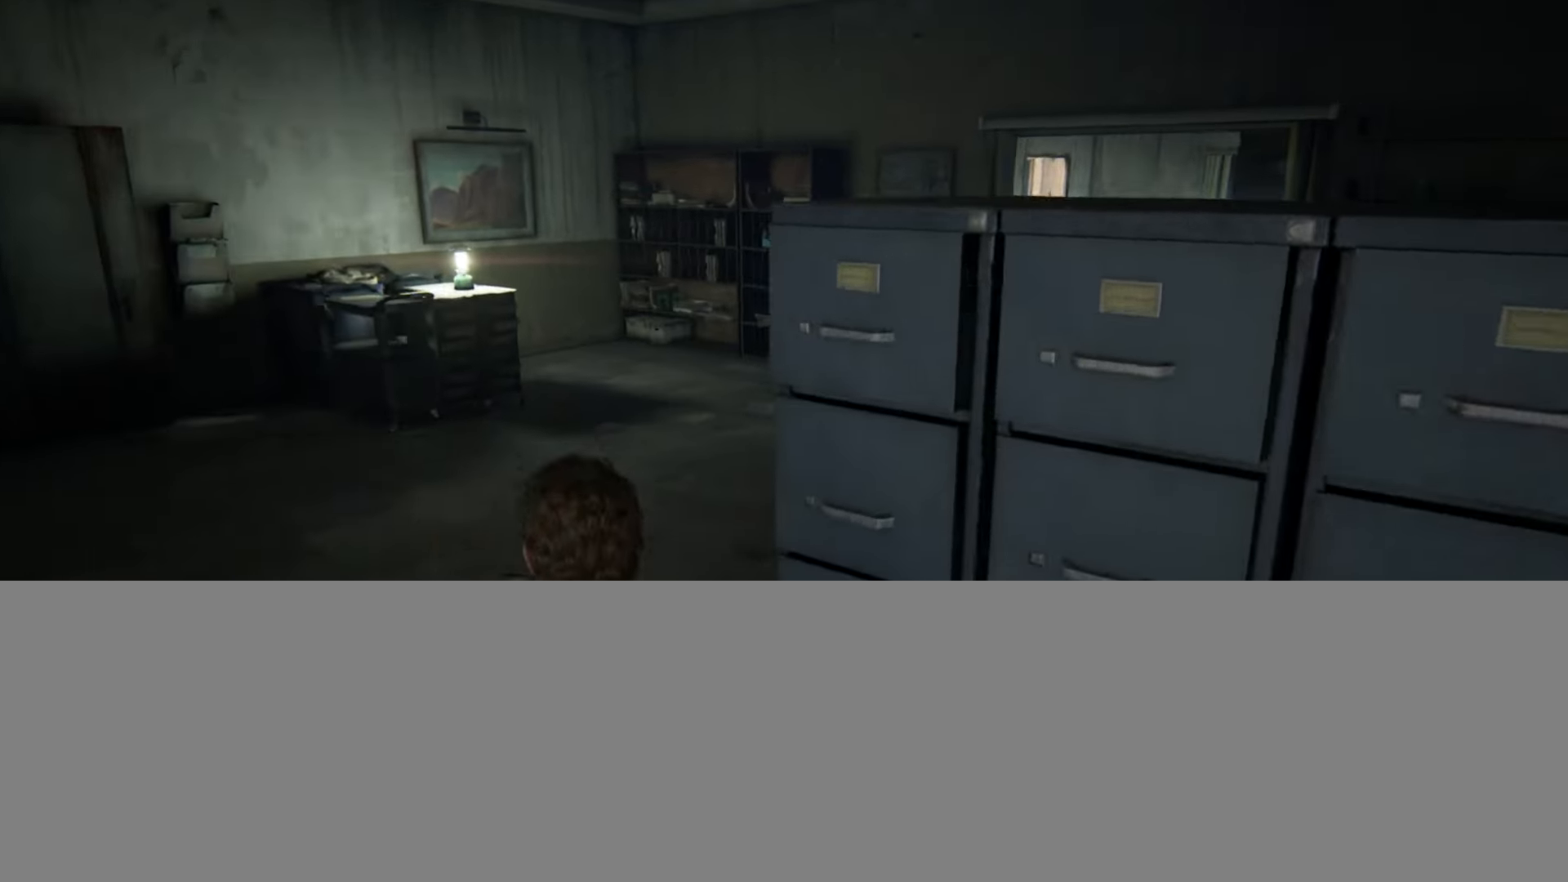
{"buttons": ["L2"], "left_stick": "up-right", "right_stick": "up-left", "events": [[33, "right_stick", "up-right"], [167, "right_stick", "center"], [217, "left_stick", "up-right"], [484, "right_stick", "up-left"]]}
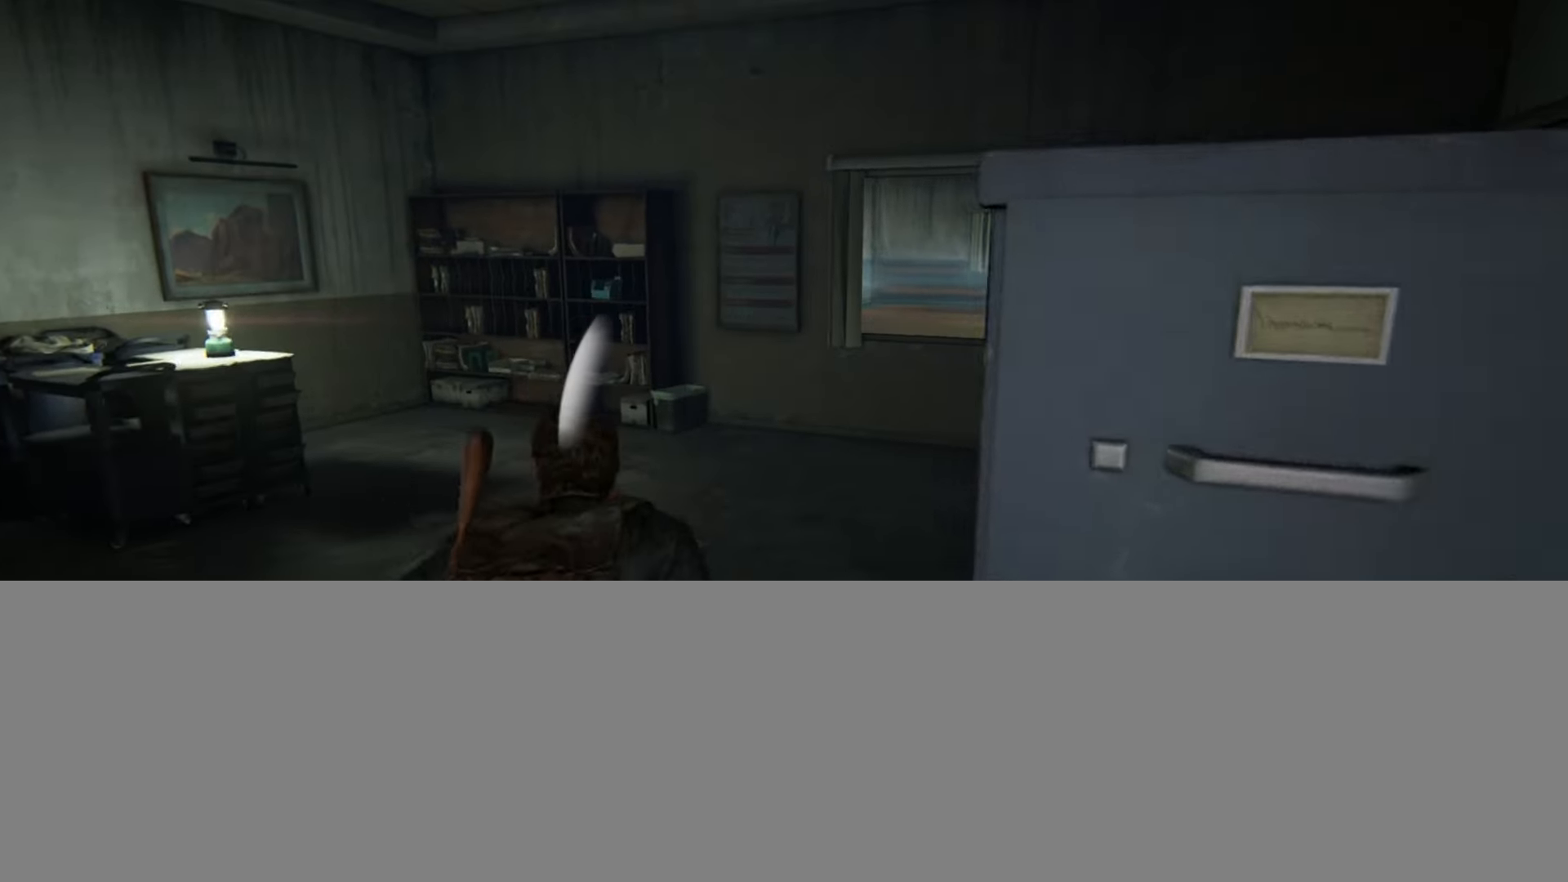
{"buttons": ["L1", "L2"], "left_stick": "up-right", "right_stick": "center", "events": [[217, "right_stick", "center"], [267, "L1", "down"]]}
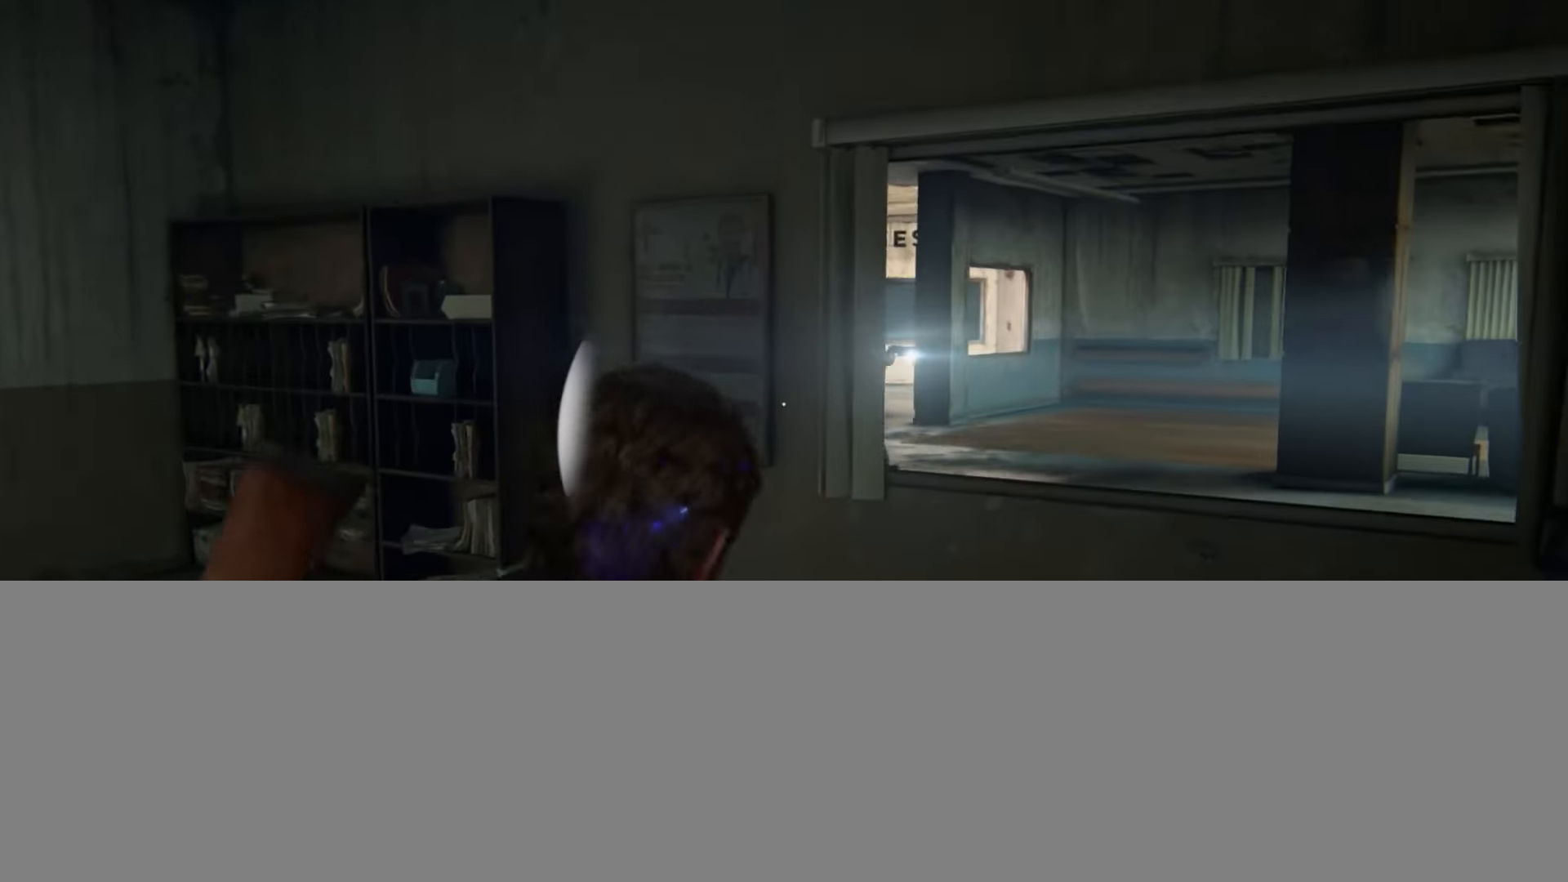
{"buttons": ["CIRCLE"], "left_stick": "up-right", "right_stick": "center", "events": [[250, "right_stick", "down"], [333, "R1", "down"], [367, "right_stick", "right"], [417, "right_stick", "center"], [434, "L1", "up"], [434, "L2", "up"], [434, "R1", "up"], [484, "CIRCLE", "down"]]}
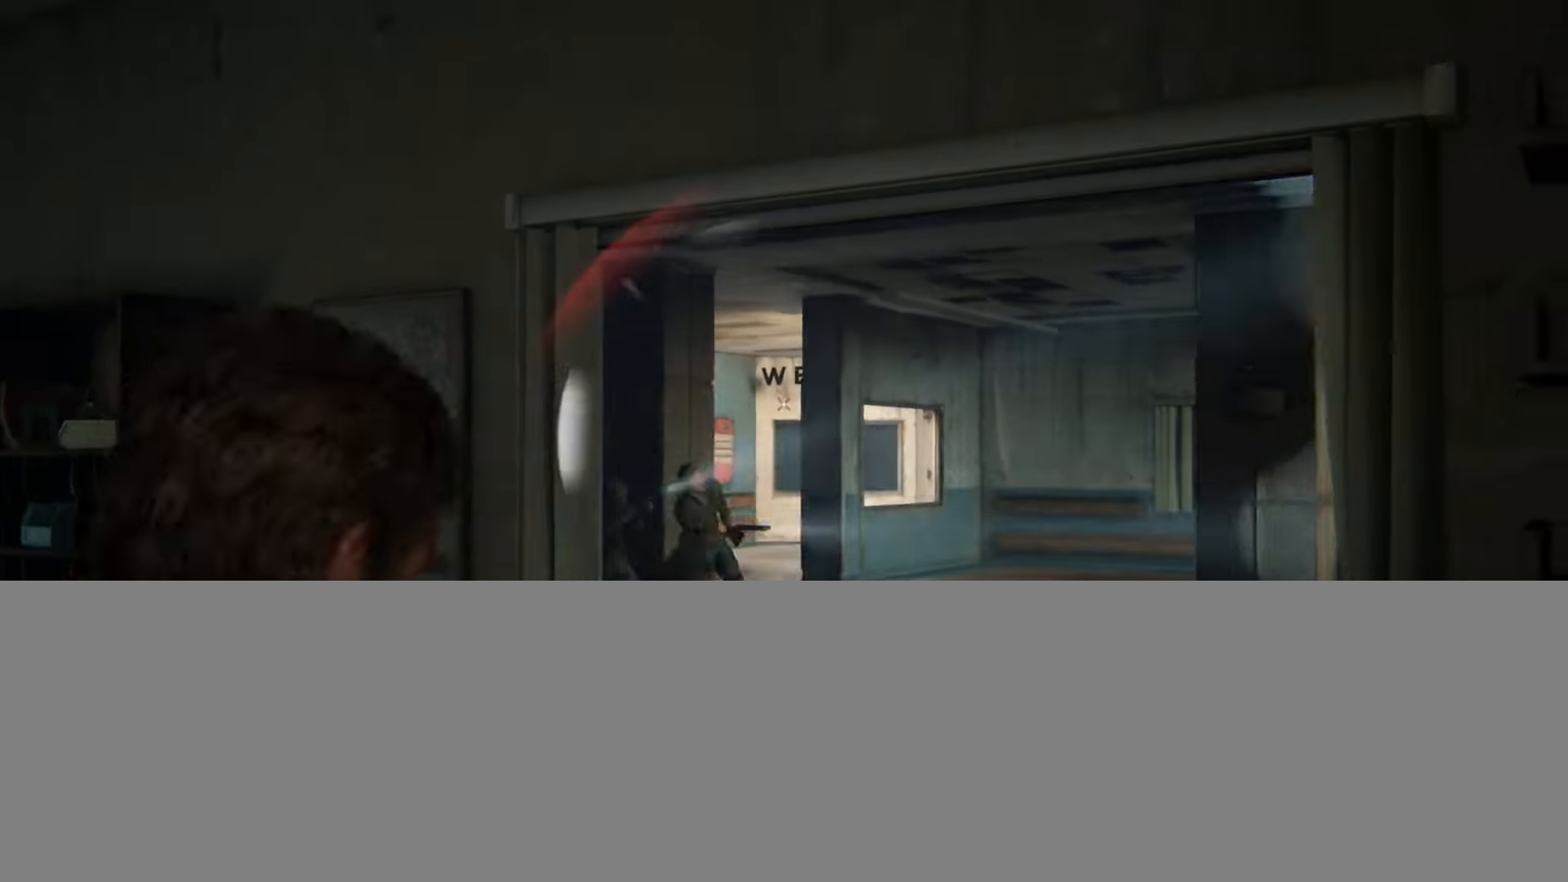
{"buttons": [], "left_stick": "center", "right_stick": "center", "events": [[84, "CIRCLE", "up"], [100, "DPAD_DOWN", "down"], [200, "DPAD_DOWN", "up"], [284, "right_stick", "down-left"], [384, "left_stick", "center"], [417, "right_stick", "center"]]}
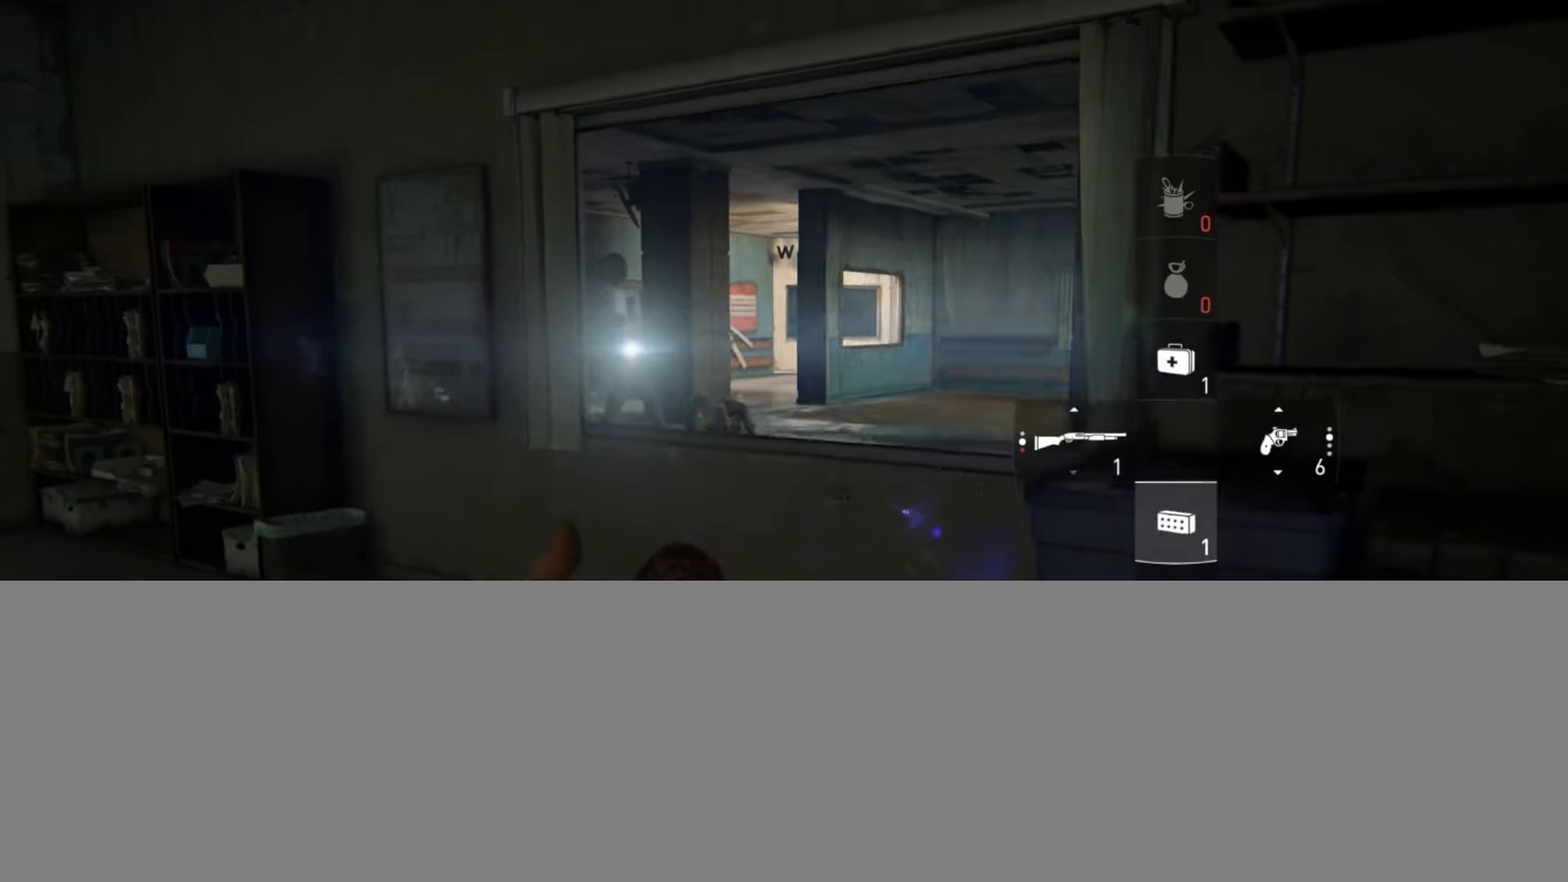
{"buttons": [], "left_stick": "center", "right_stick": "center", "events": [[217, "left_stick", "up-left"], [233, "right_stick", "down"], [350, "right_stick", "center"], [383, "left_stick", "center"]]}
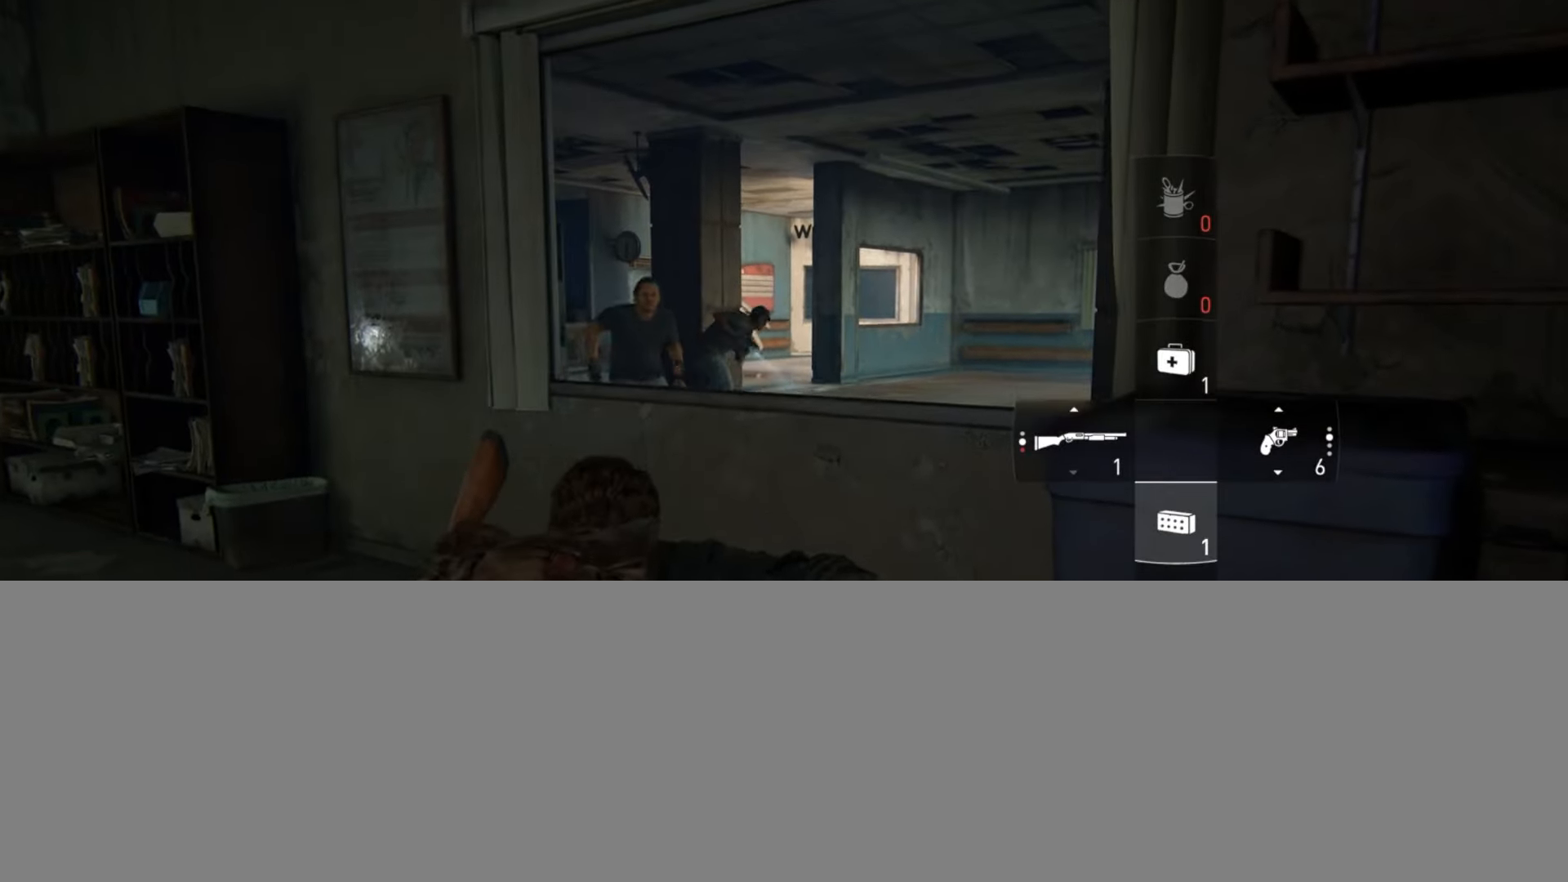
{"buttons": [], "left_stick": "up", "right_stick": "center", "events": [[84, "right_stick", "down-right"], [184, "left_stick", "up-left"], [234, "right_stick", "center"], [351, "right_stick", "down"], [401, "right_stick", "down-right"], [417, "left_stick", "up"], [501, "right_stick", "center"]]}
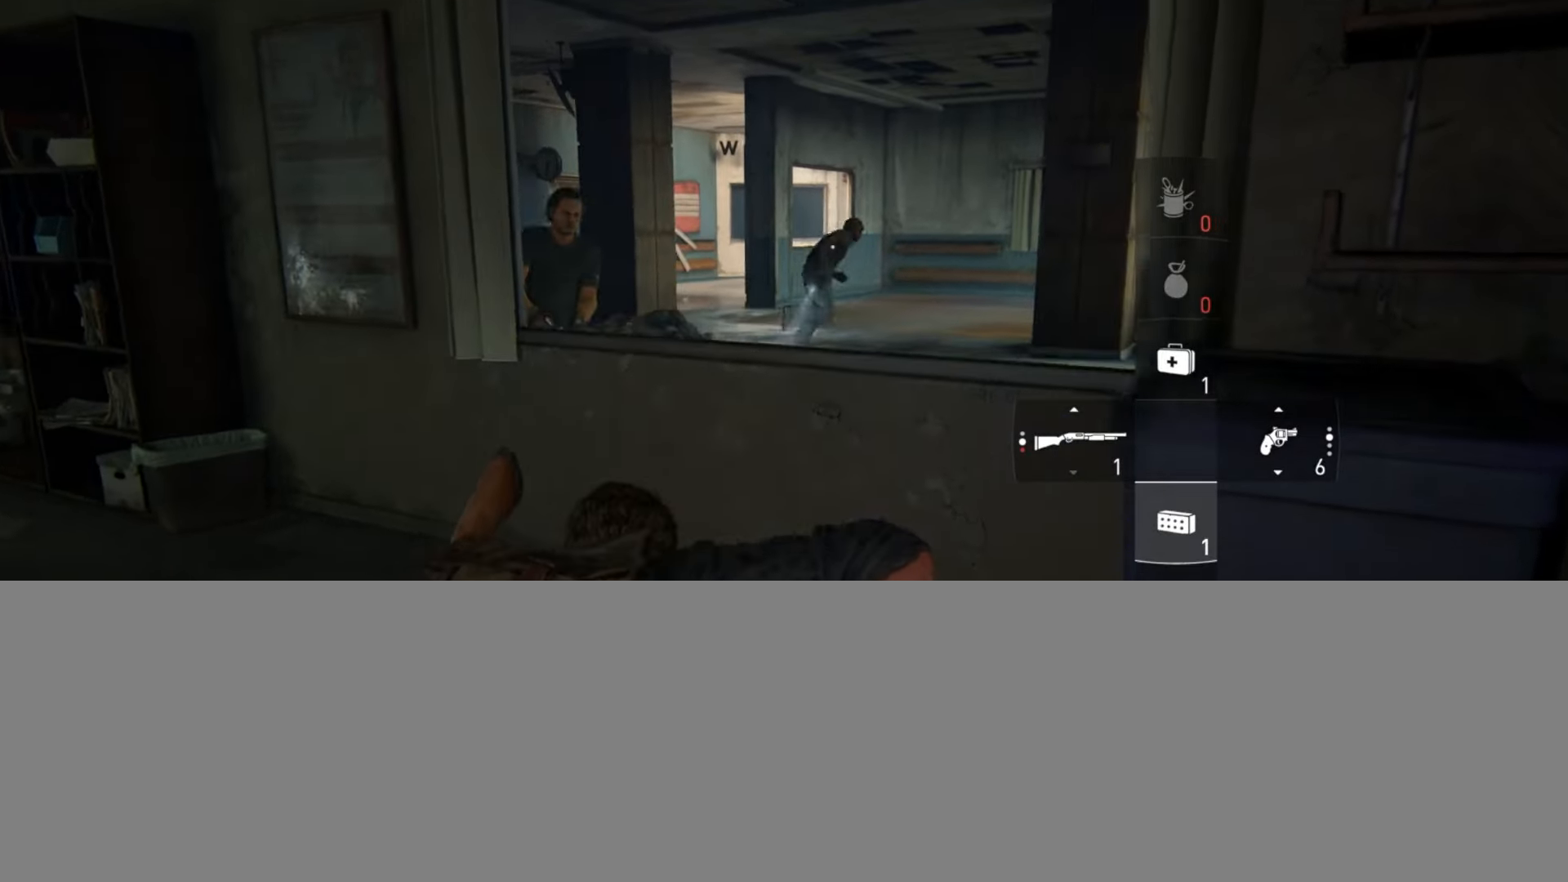
{"buttons": ["L2"], "left_stick": "up", "right_stick": "center", "events": [[117, "L2", "down"], [283, "CROSS", "down"], [417, "CROSS", "up"]]}
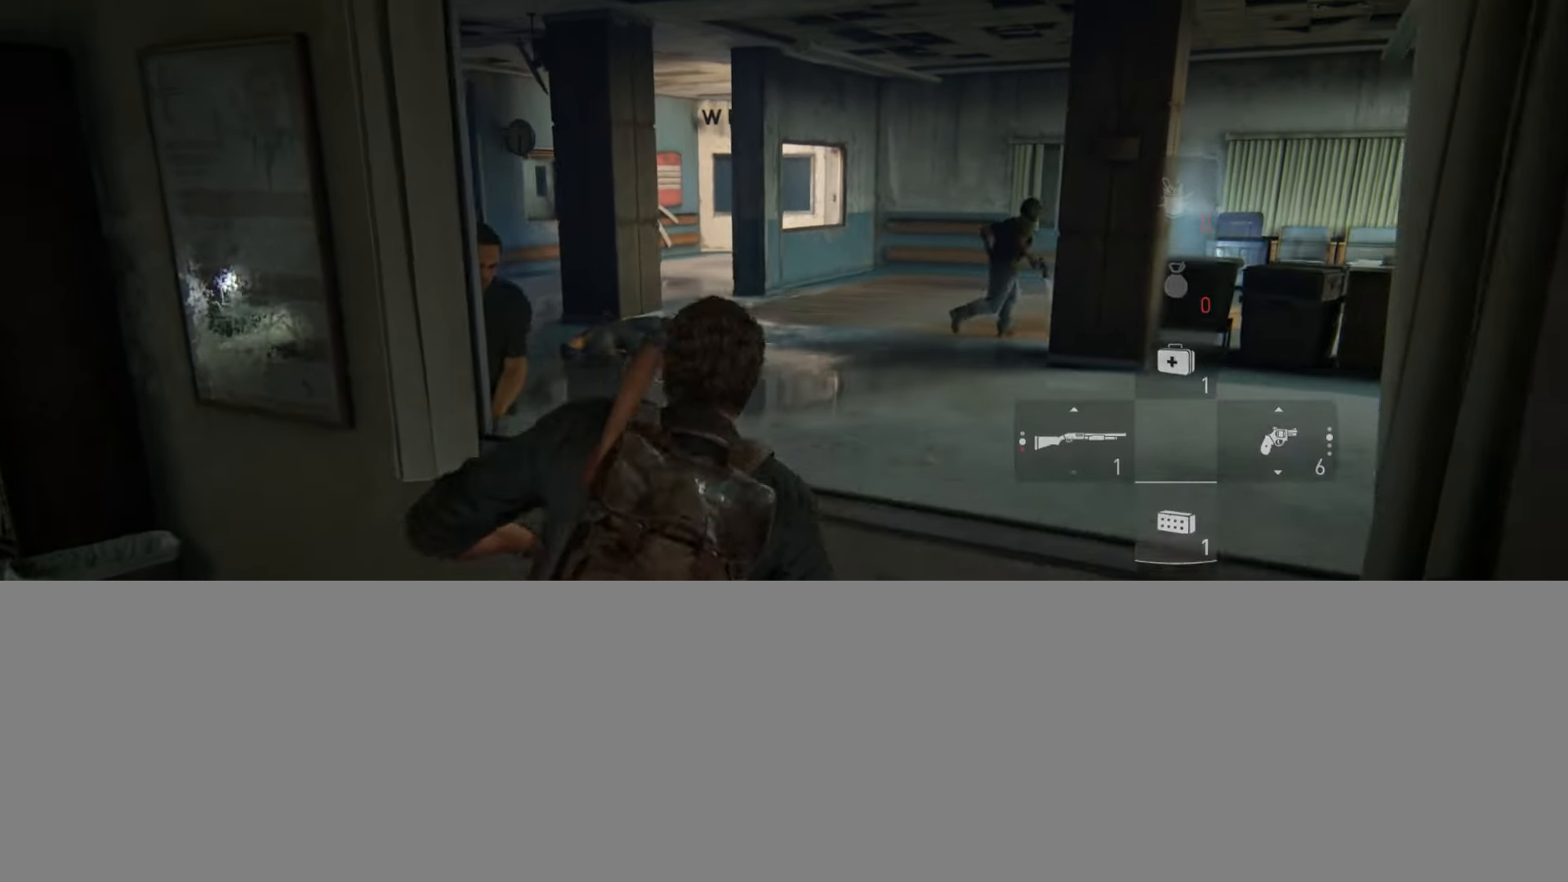
{"buttons": ["L2"], "left_stick": "up", "right_stick": "center", "events": []}
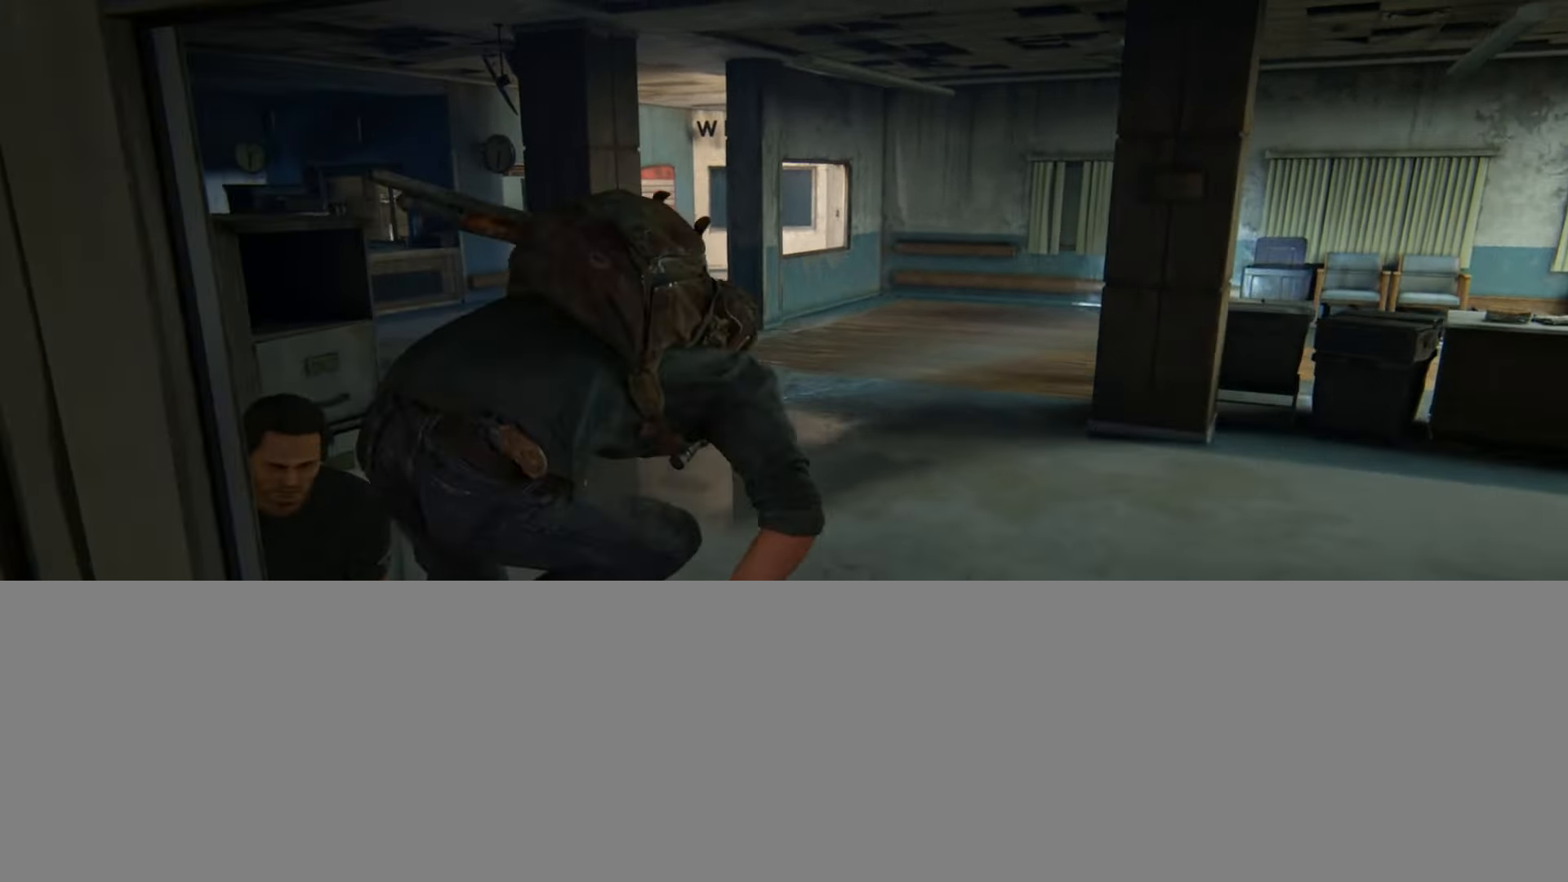
{"buttons": ["L2"], "left_stick": "up", "right_stick": "center", "events": []}
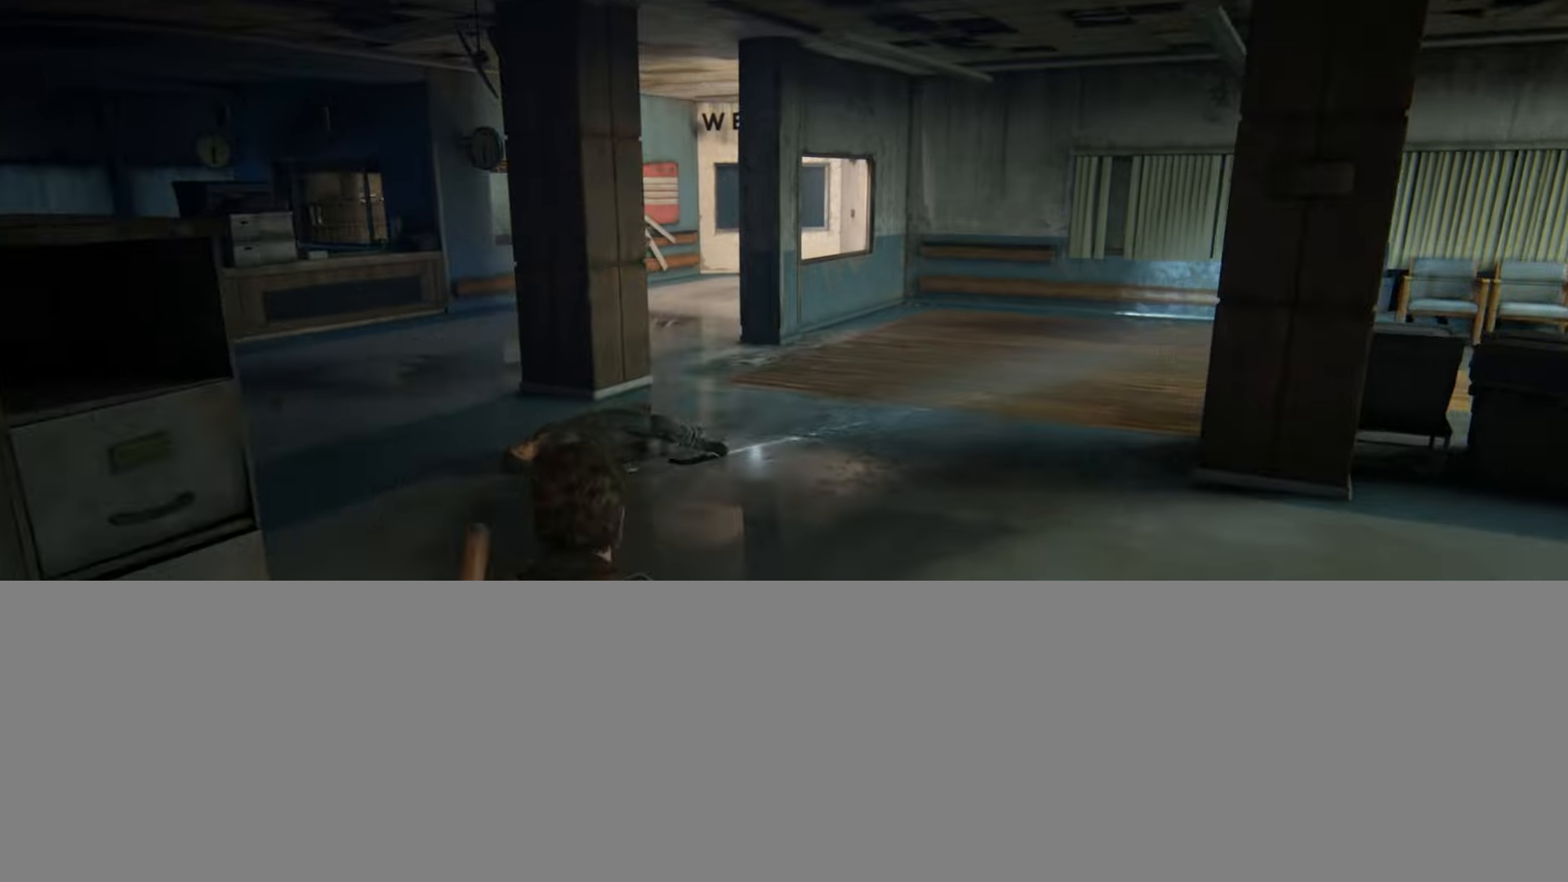
{"buttons": ["L2"], "left_stick": "up", "right_stick": "center", "events": [[284, "right_stick", "up"], [434, "right_stick", "center"]]}
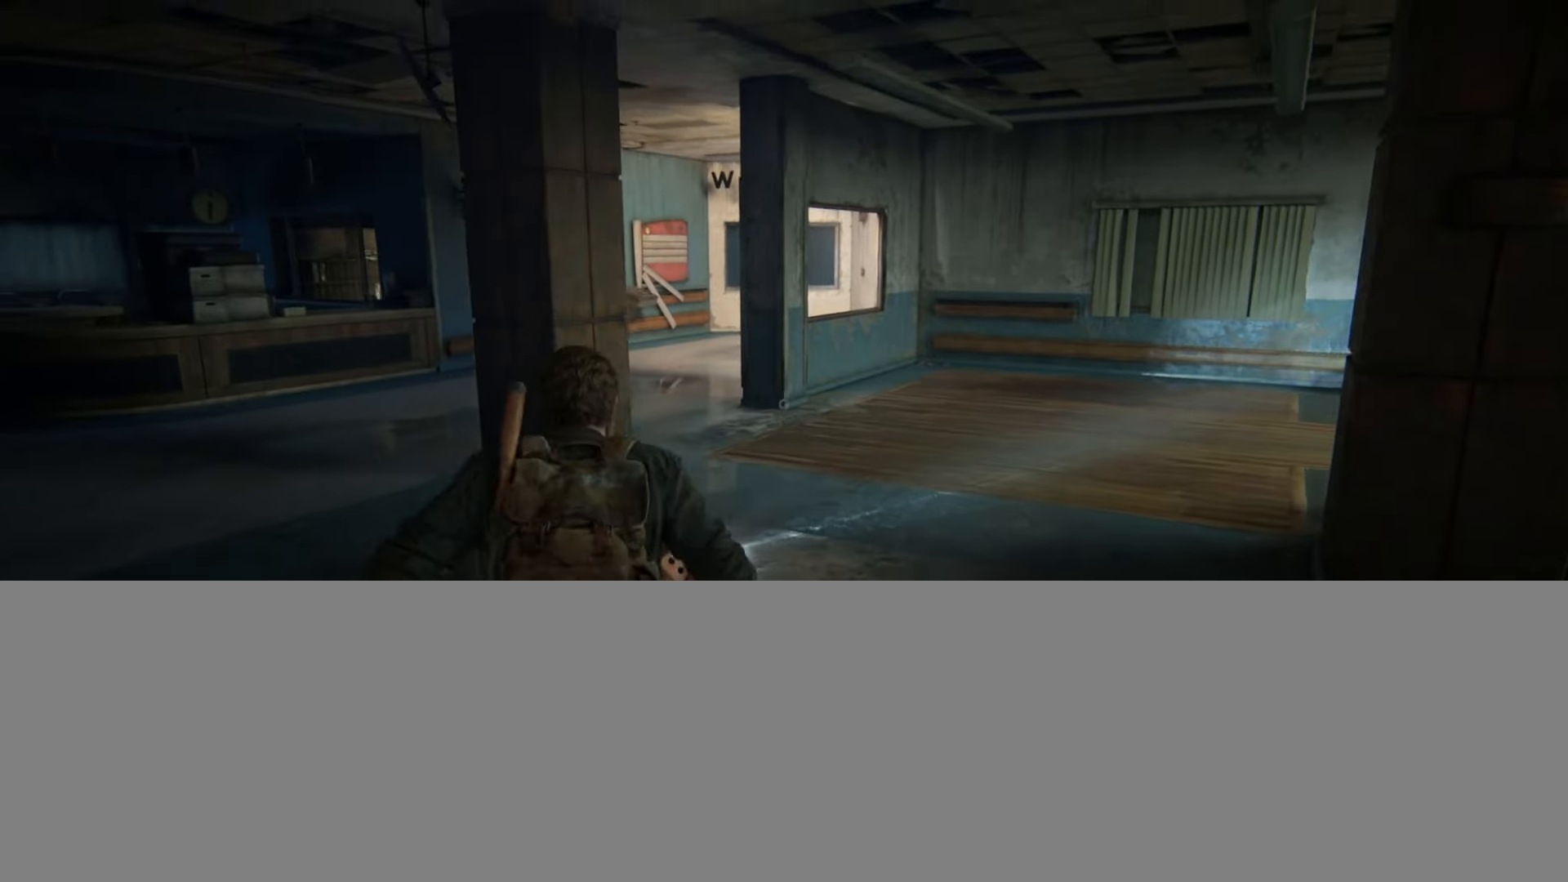
{"buttons": ["L2"], "left_stick": "up", "right_stick": "center", "events": []}
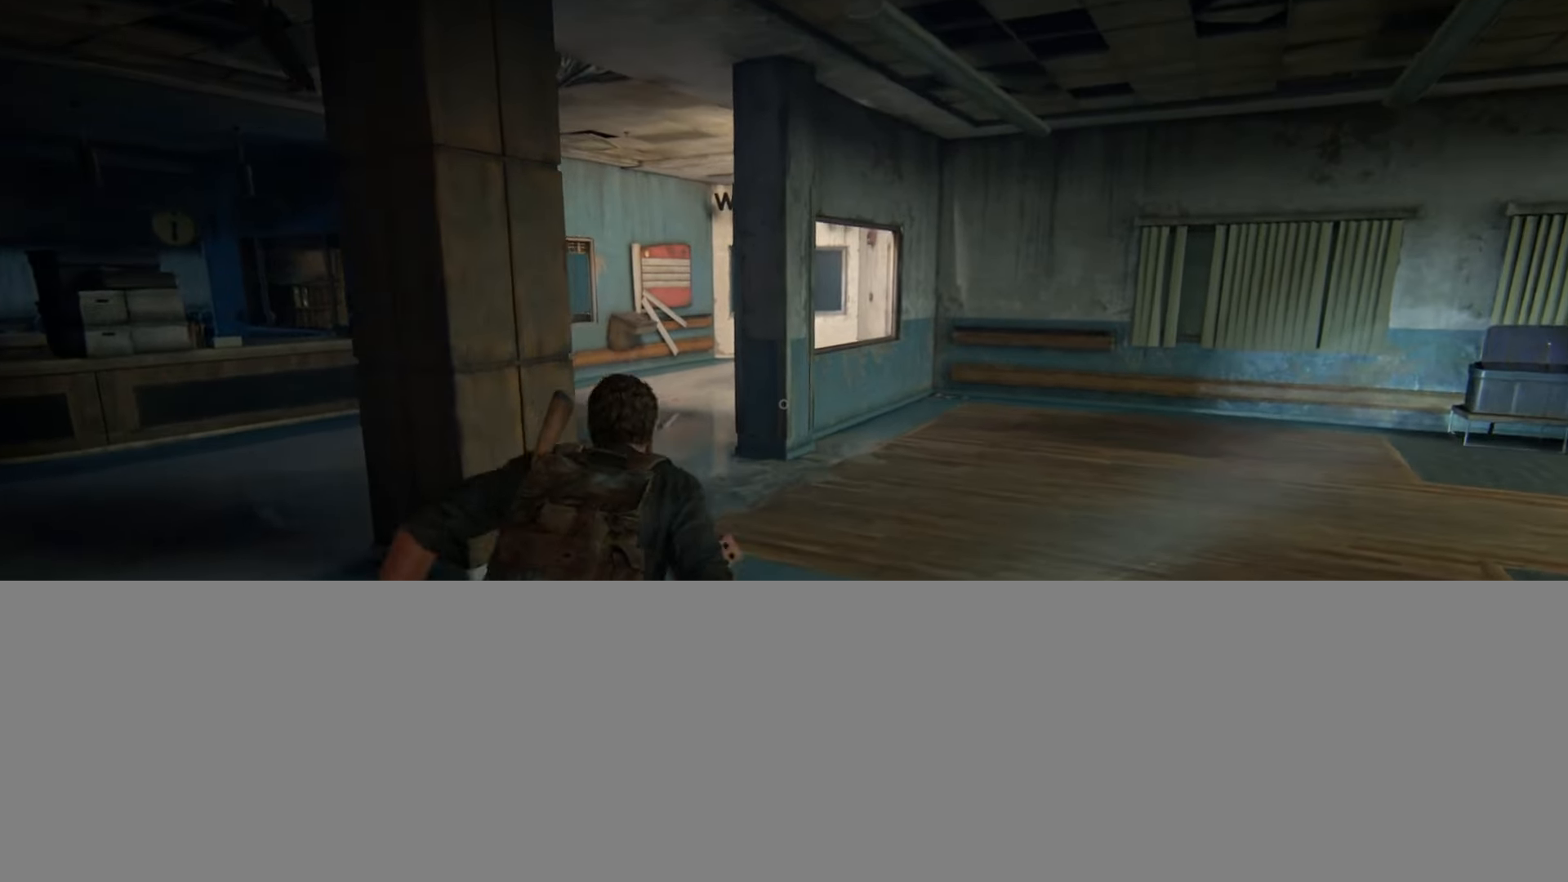
{"buttons": ["L2"], "left_stick": "up", "right_stick": "center", "events": []}
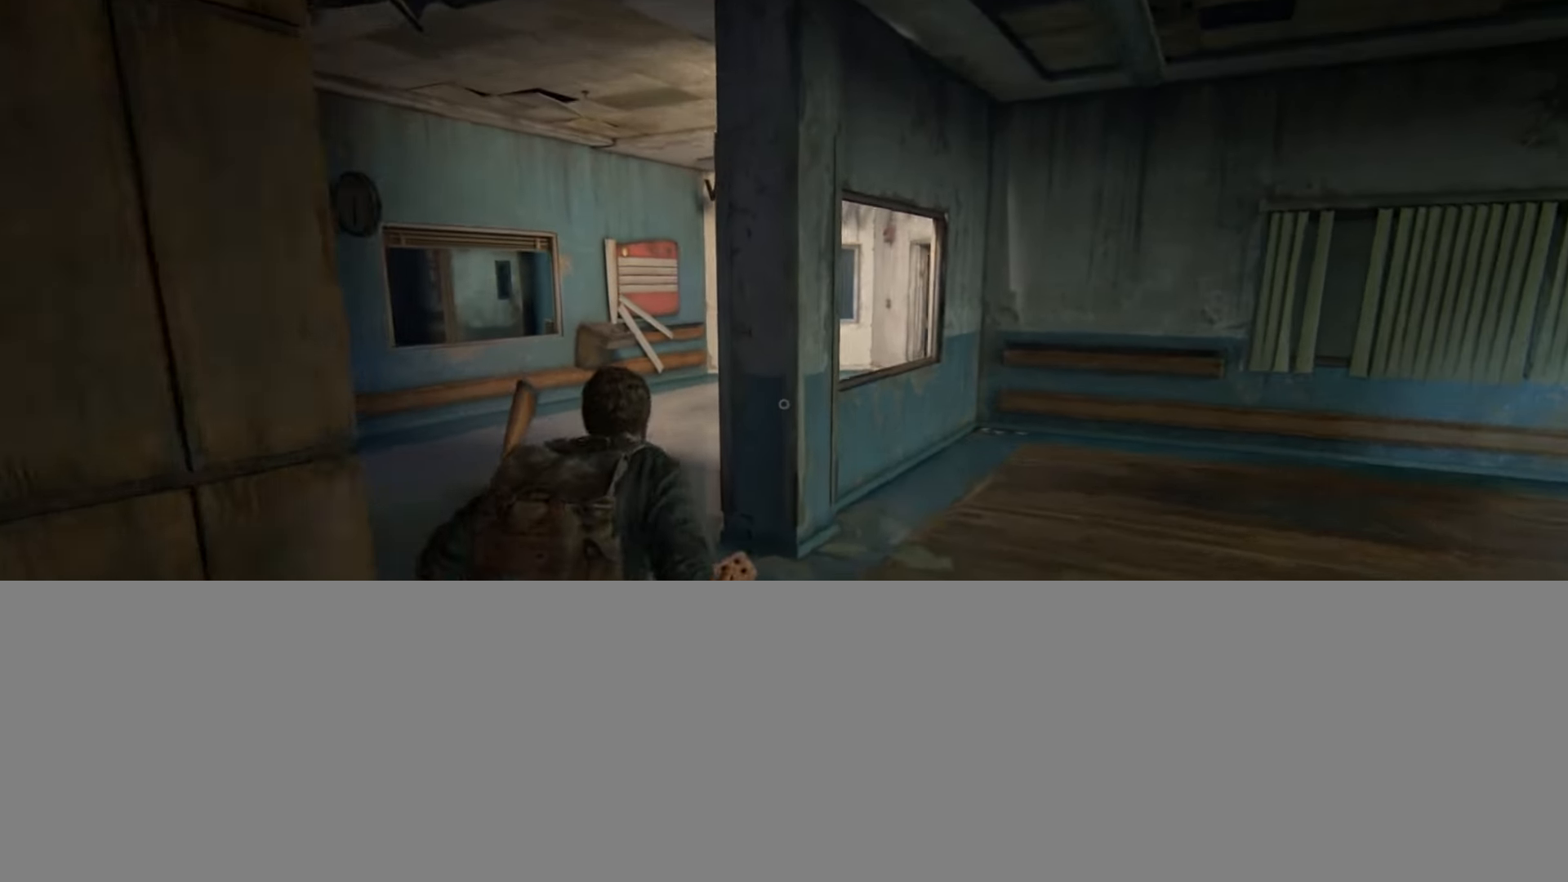
{"buttons": ["L2"], "left_stick": "up", "right_stick": "right", "events": [[250, "right_stick", "right"]]}
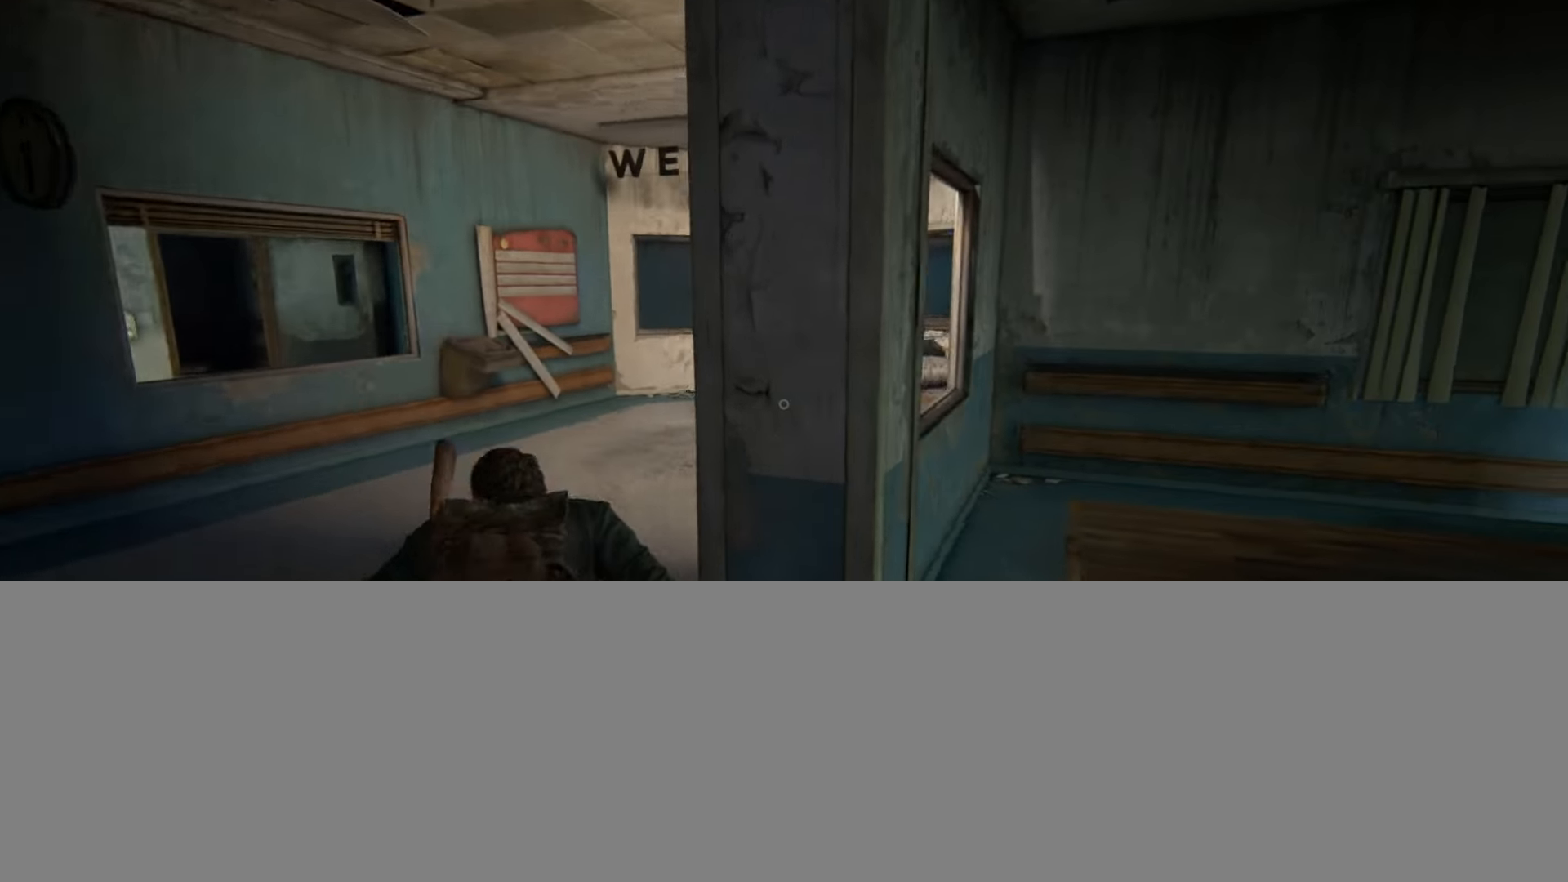
{"buttons": ["L2"], "left_stick": "up", "right_stick": "center", "events": [[167, "right_stick", "center"], [367, "DPAD_RIGHT", "down"], [451, "DPAD_RIGHT", "up"]]}
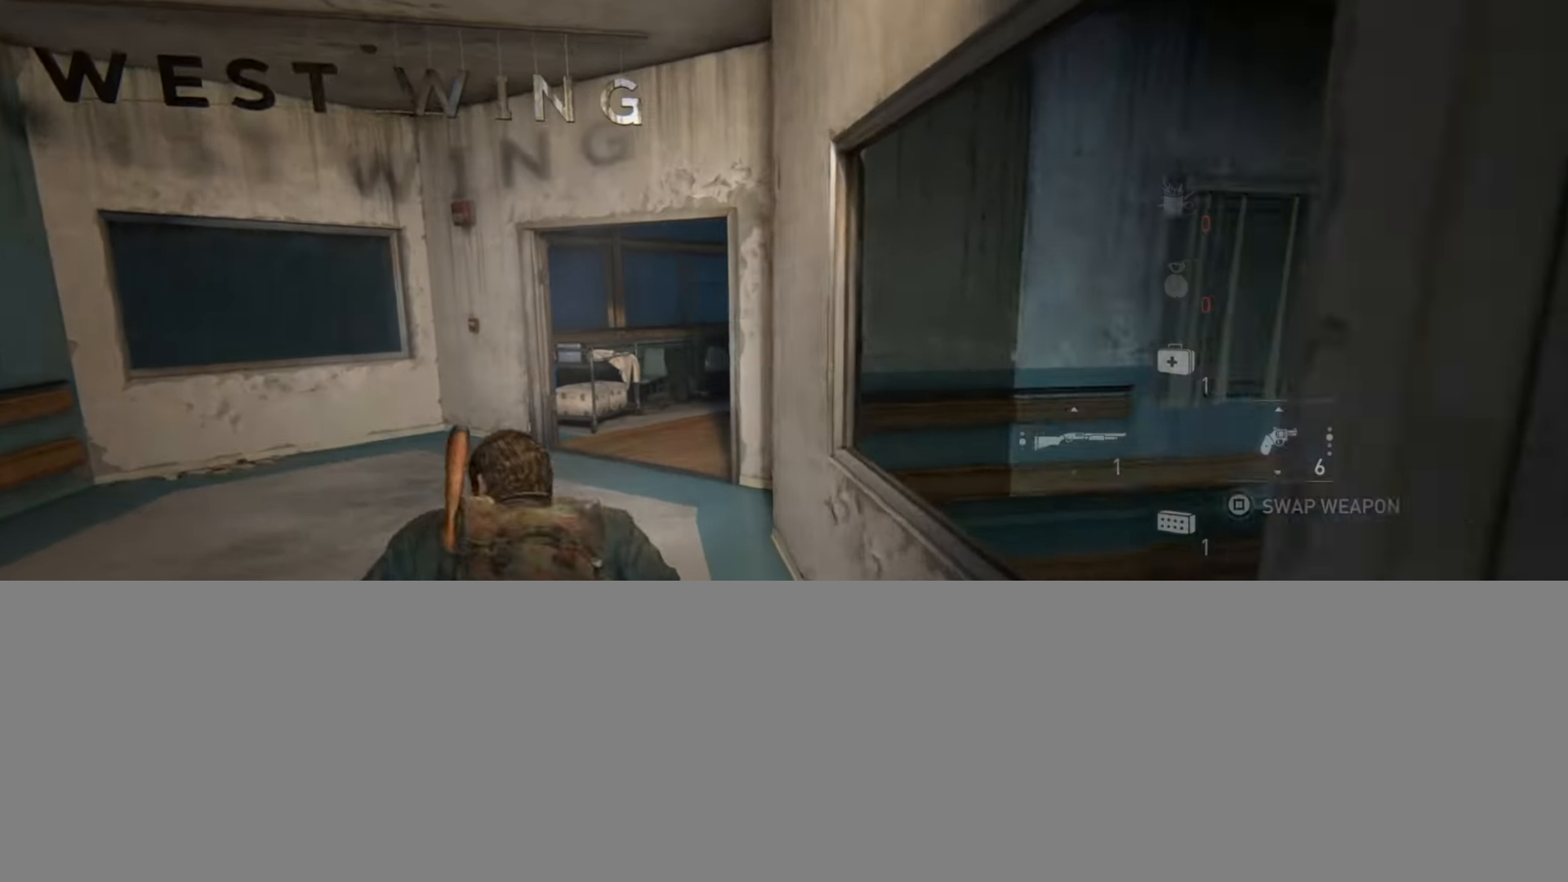
{"buttons": ["L2"], "left_stick": "up", "right_stick": "center", "events": []}
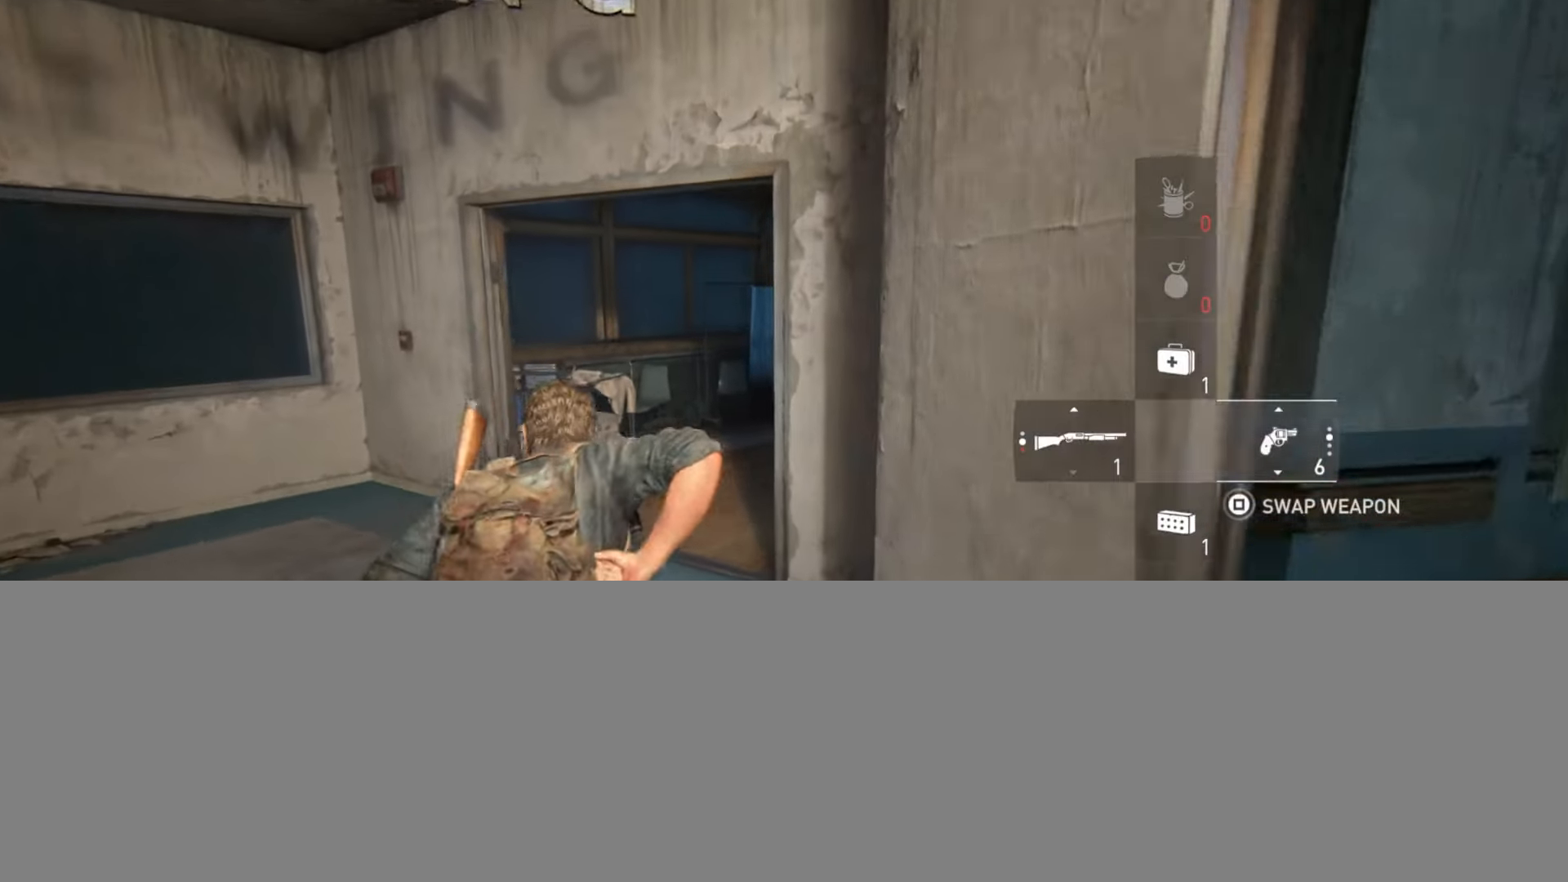
{"buttons": ["L2"], "left_stick": "up", "right_stick": "right", "events": [[17, "right_stick", "right"]]}
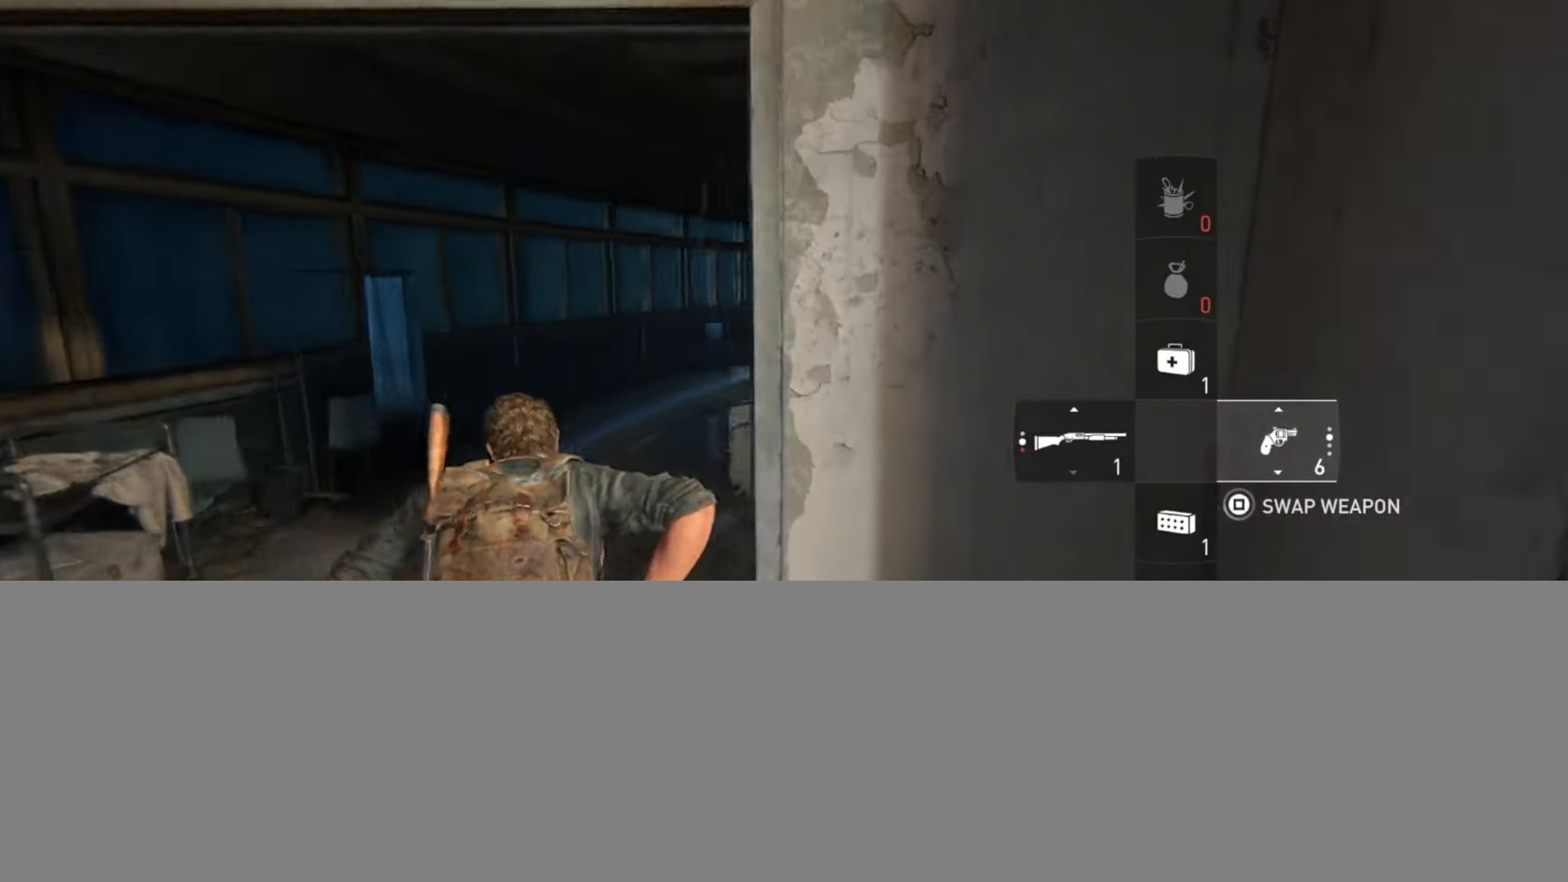
{"buttons": ["L2"], "left_stick": "up", "right_stick": "up-left", "events": [[117, "right_stick", "center"], [200, "right_stick", "left"], [350, "right_stick", "center"], [500, "right_stick", "up-left"]]}
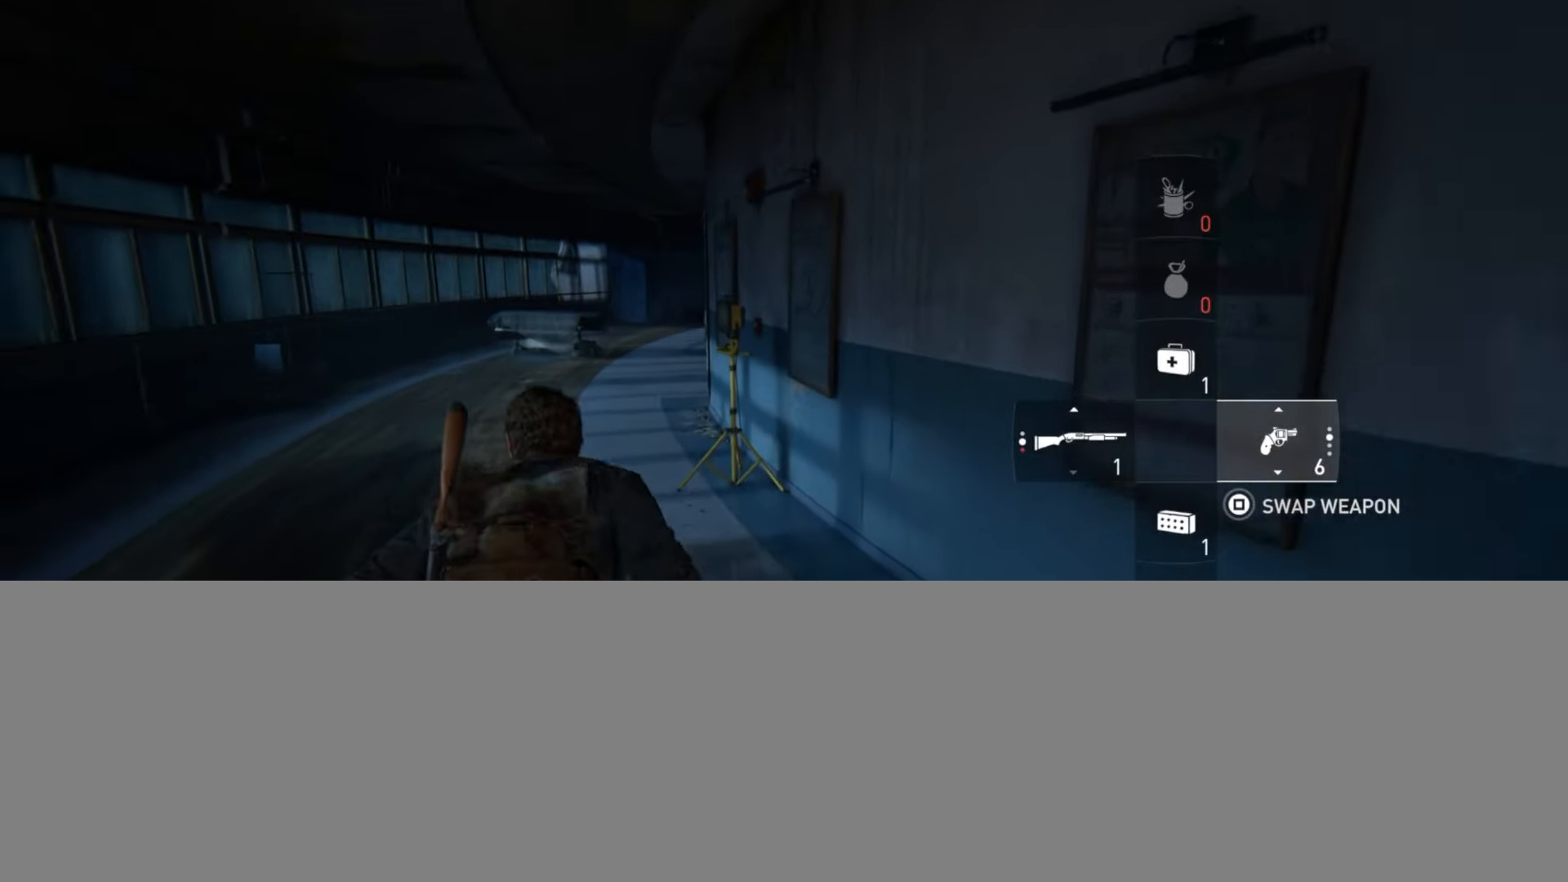
{"buttons": ["L2"], "left_stick": "up", "right_stick": "center", "events": [[134, "R1", "down"], [200, "right_stick", "center"], [234, "R1", "up"], [351, "R1", "down"], [451, "R1", "up"]]}
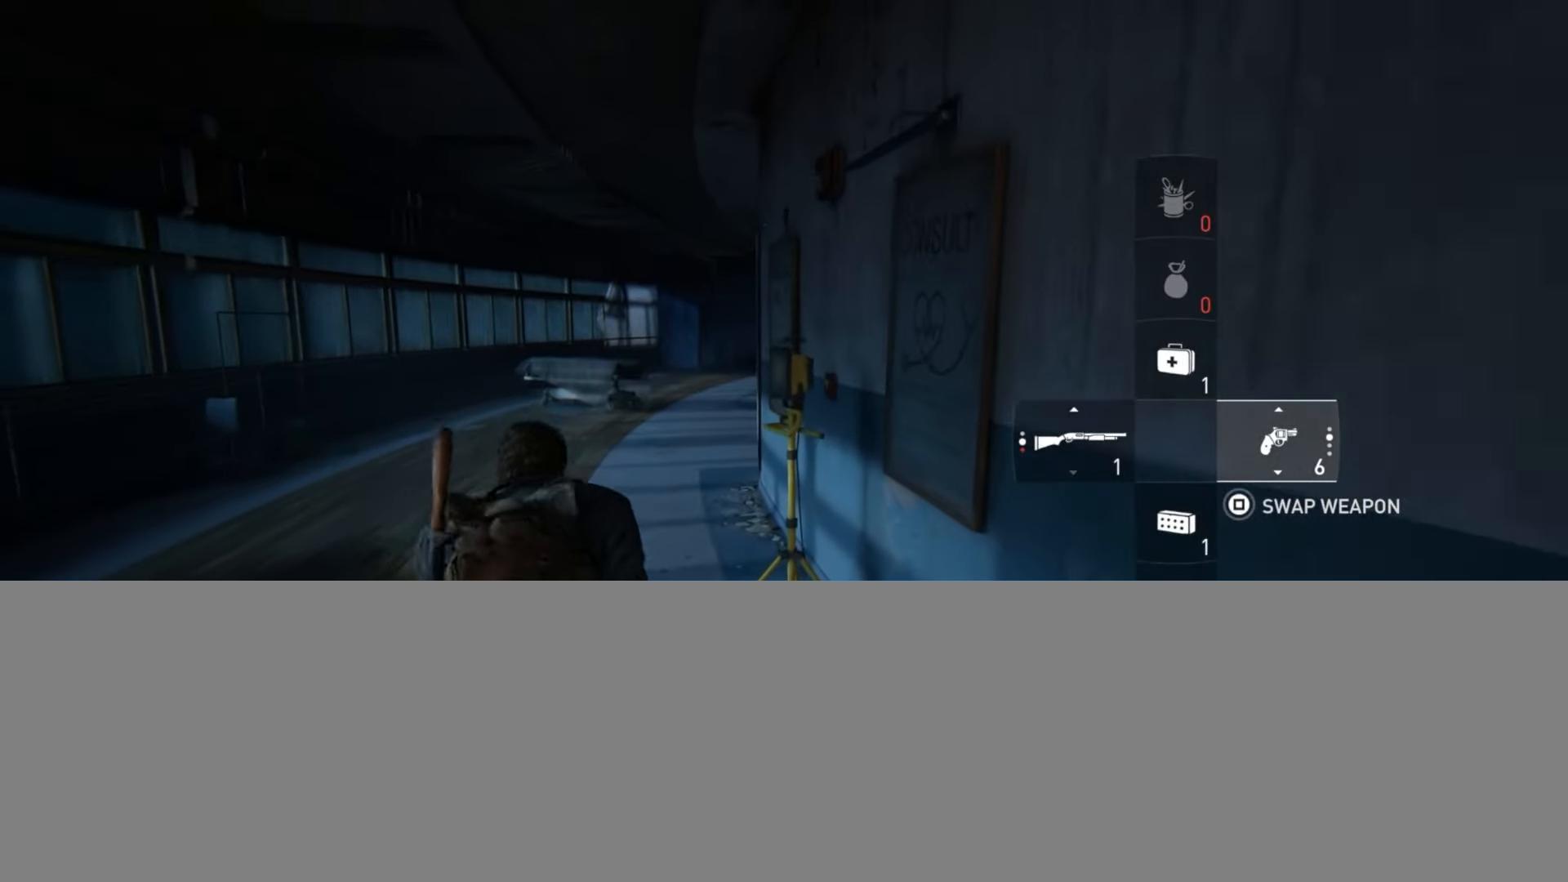
{"buttons": ["L2"], "left_stick": "up", "right_stick": "center", "events": [[267, "right_stick", "down-right"], [417, "right_stick", "center"]]}
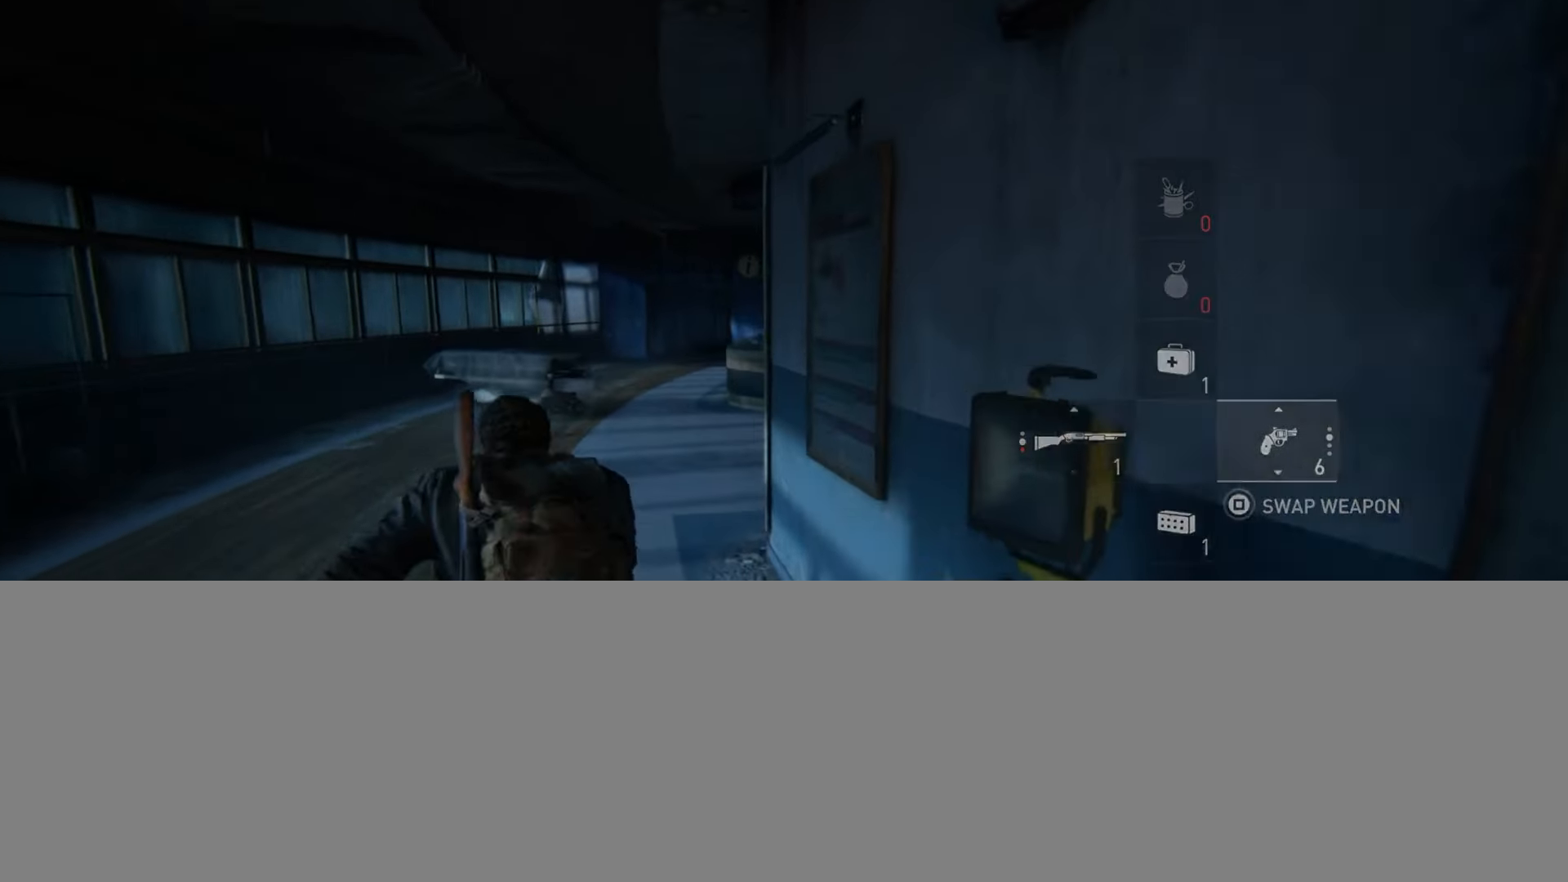
{"buttons": ["L2"], "left_stick": "up", "right_stick": "right", "events": [[467, "right_stick", "right"]]}
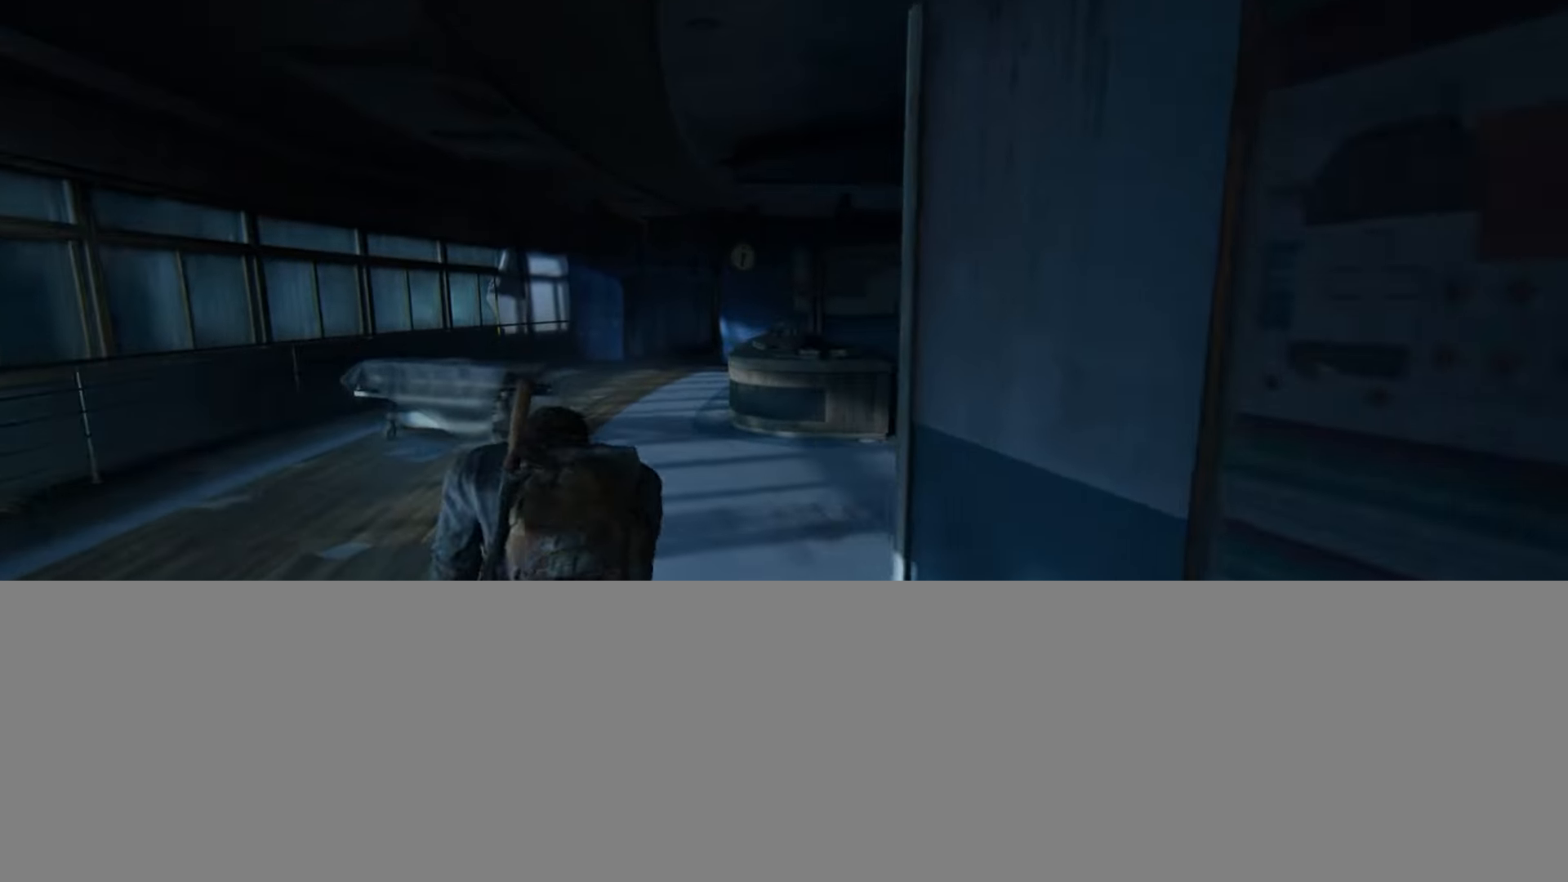
{"buttons": ["L2"], "left_stick": "up", "right_stick": "center", "events": [[100, "right_stick", "center"], [317, "right_stick", "right"], [484, "right_stick", "center"]]}
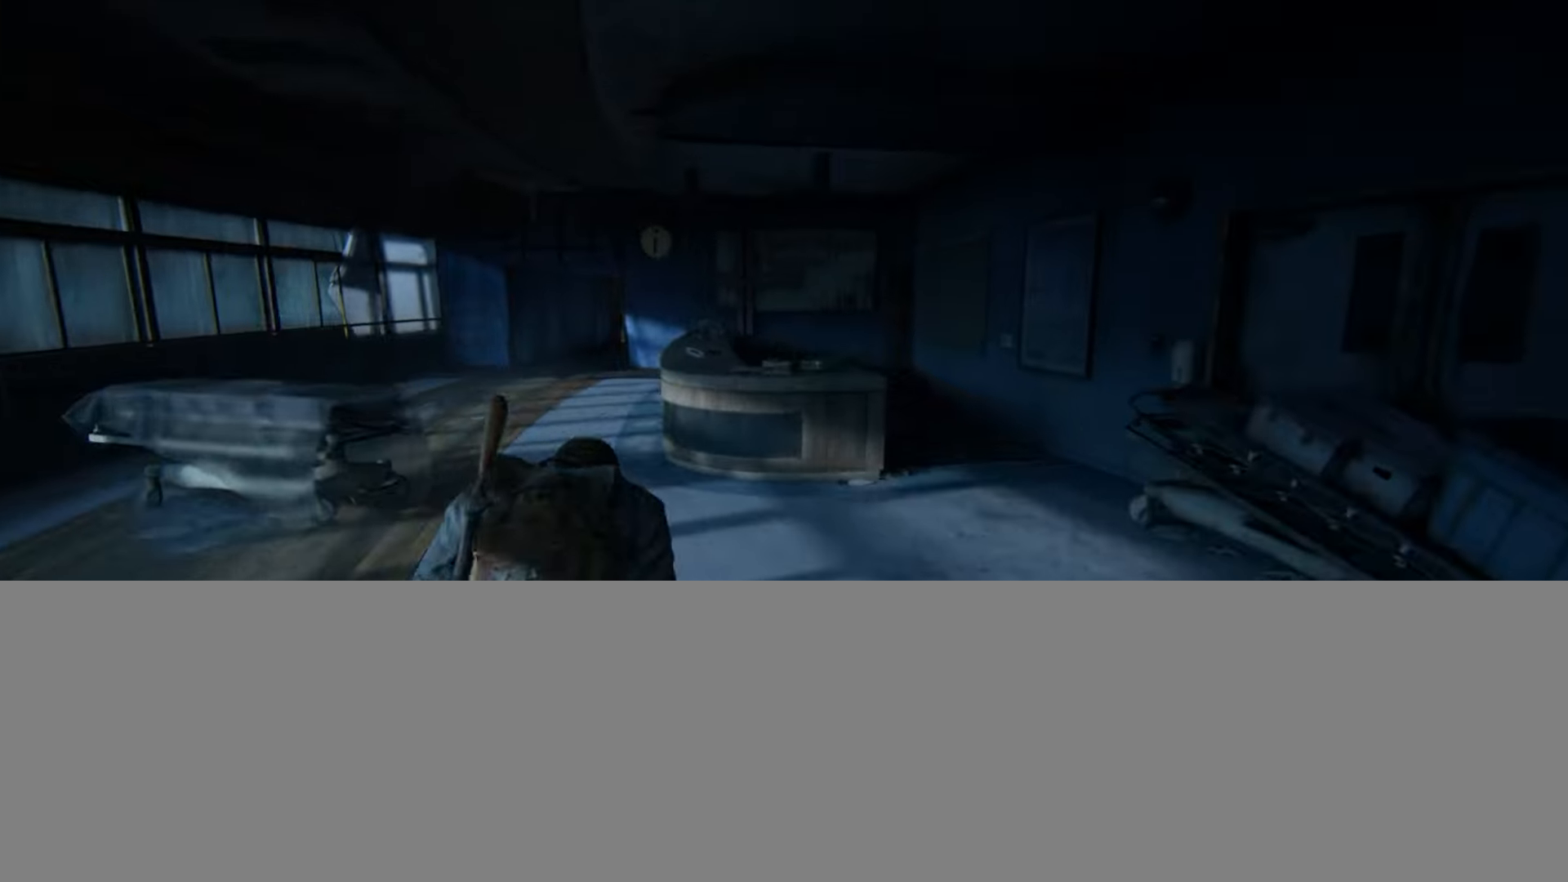
{"buttons": ["L2"], "left_stick": "up", "right_stick": "center", "events": [[300, "right_stick", "right"], [450, "right_stick", "center"]]}
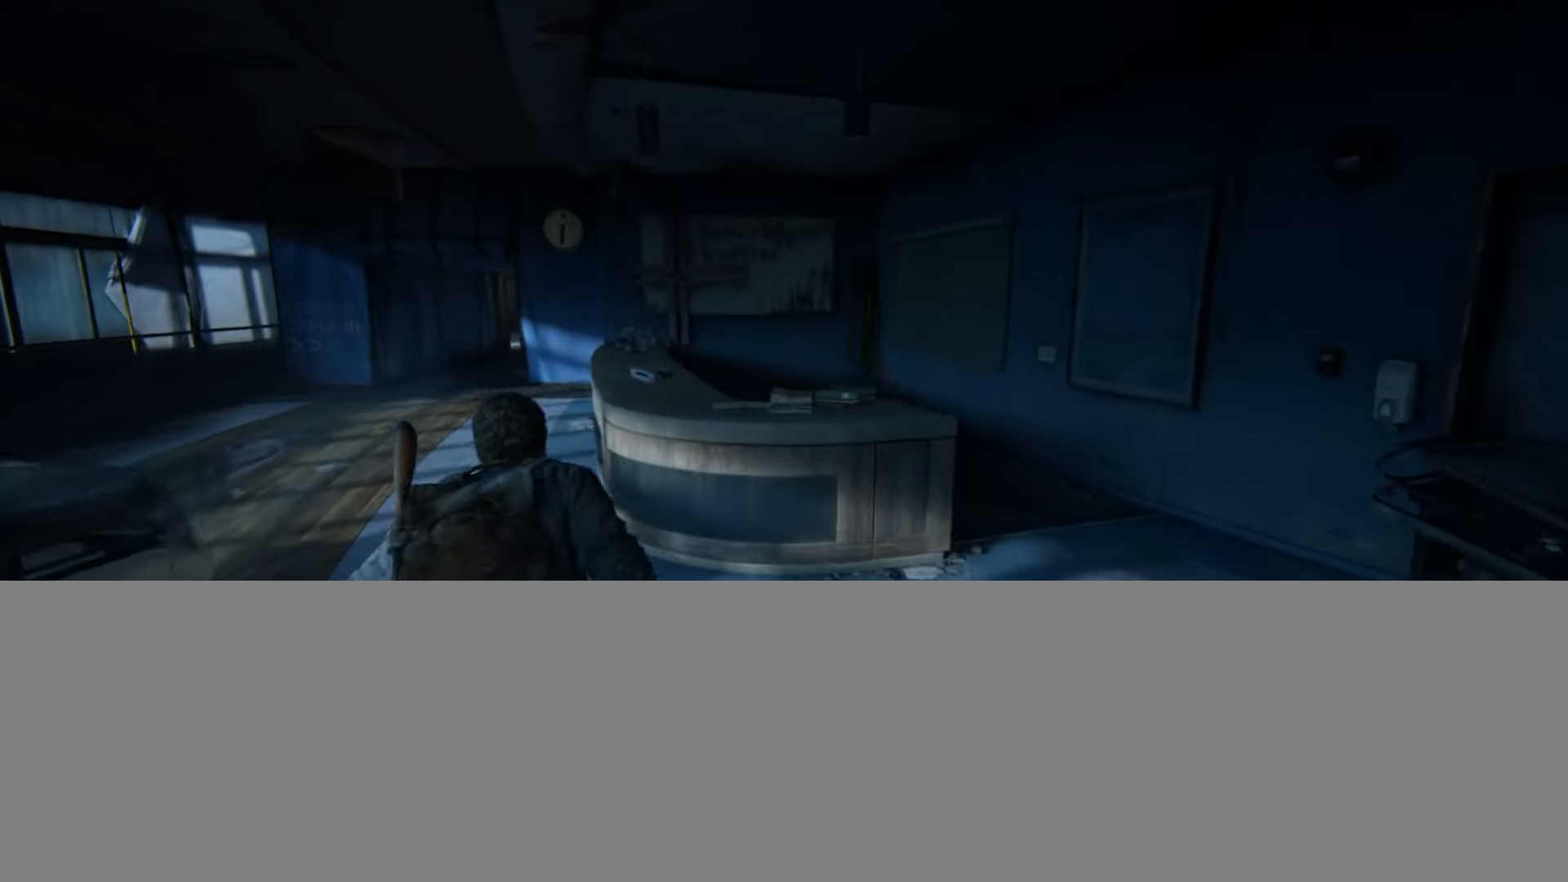
{"buttons": ["L2"], "left_stick": "up", "right_stick": "center", "events": [[250, "right_stick", "right"], [417, "right_stick", "center"]]}
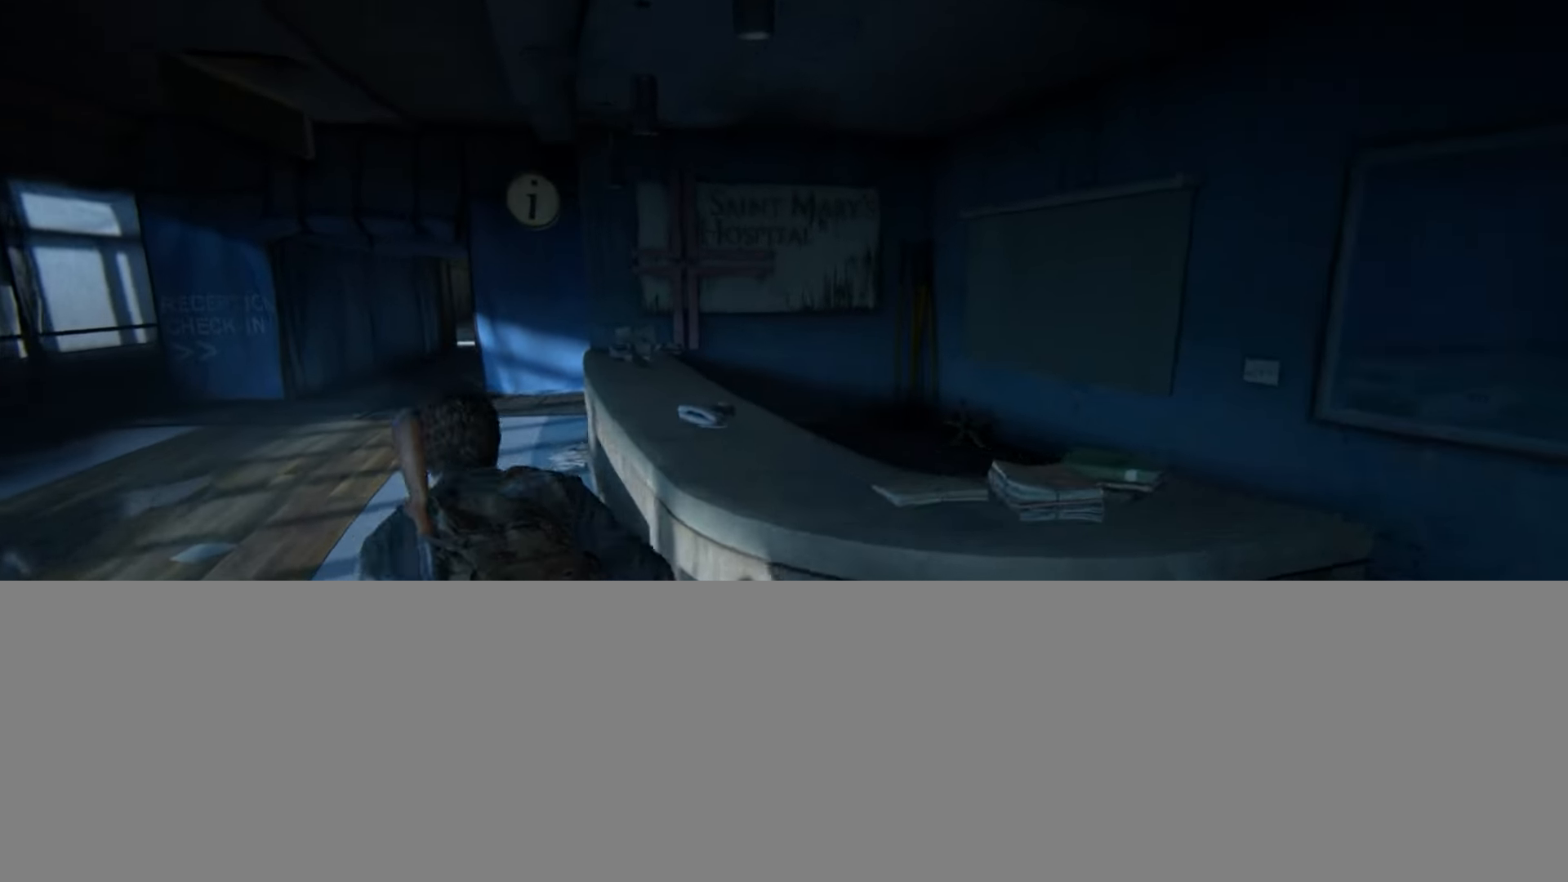
{"buttons": ["L2"], "left_stick": "up", "right_stick": "right", "events": [[100, "right_stick", "down-right"], [250, "right_stick", "center"], [450, "right_stick", "right"]]}
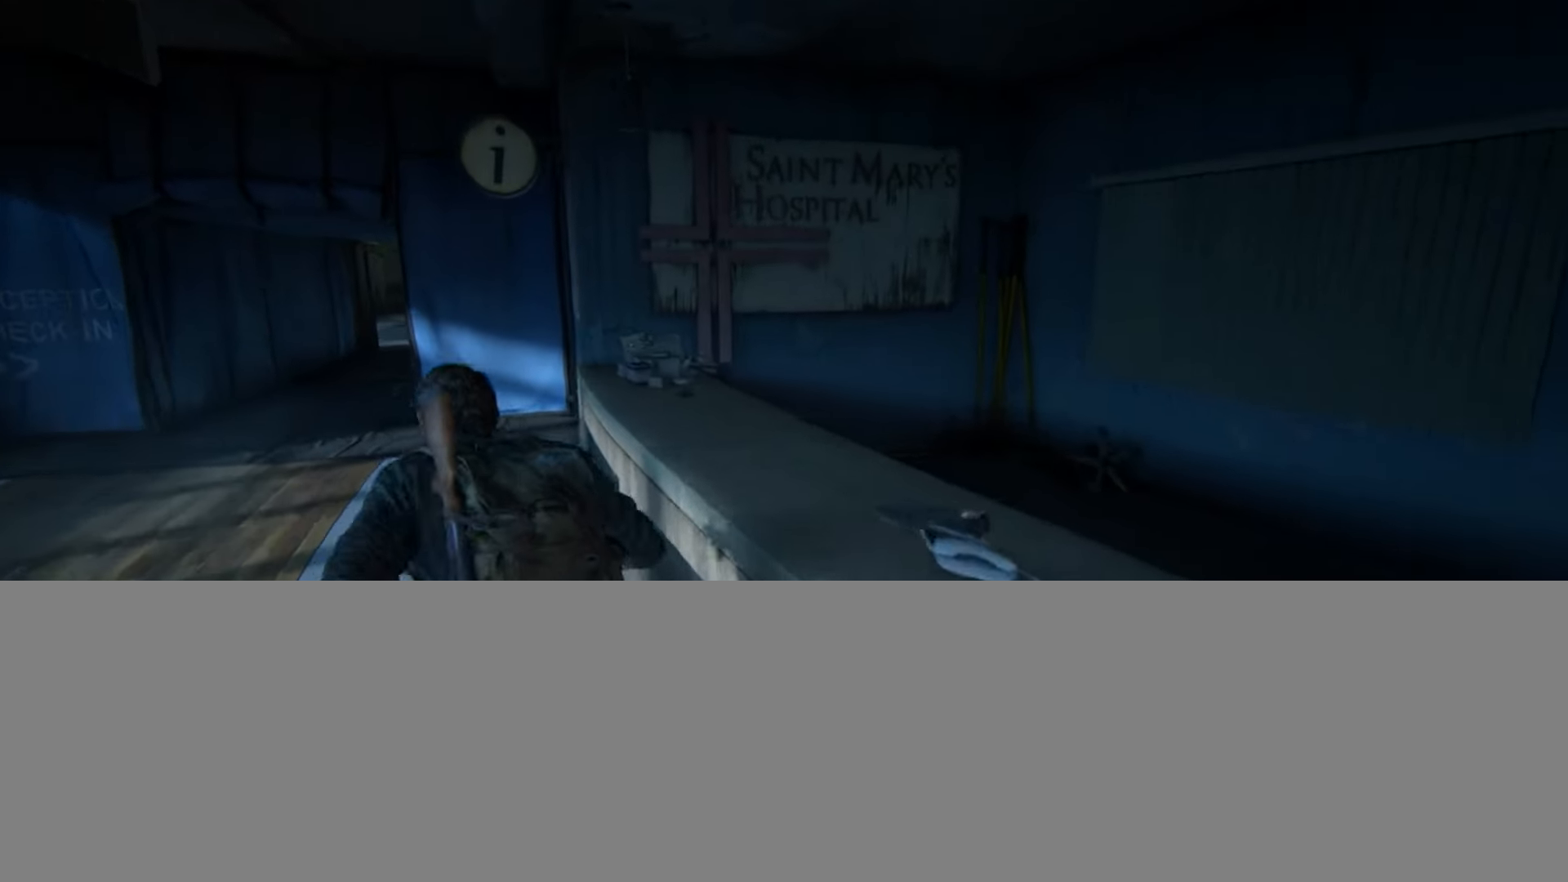
{"buttons": ["L2"], "left_stick": "up", "right_stick": "center", "events": [[117, "right_stick", "center"], [334, "right_stick", "down-right"], [451, "right_stick", "center"]]}
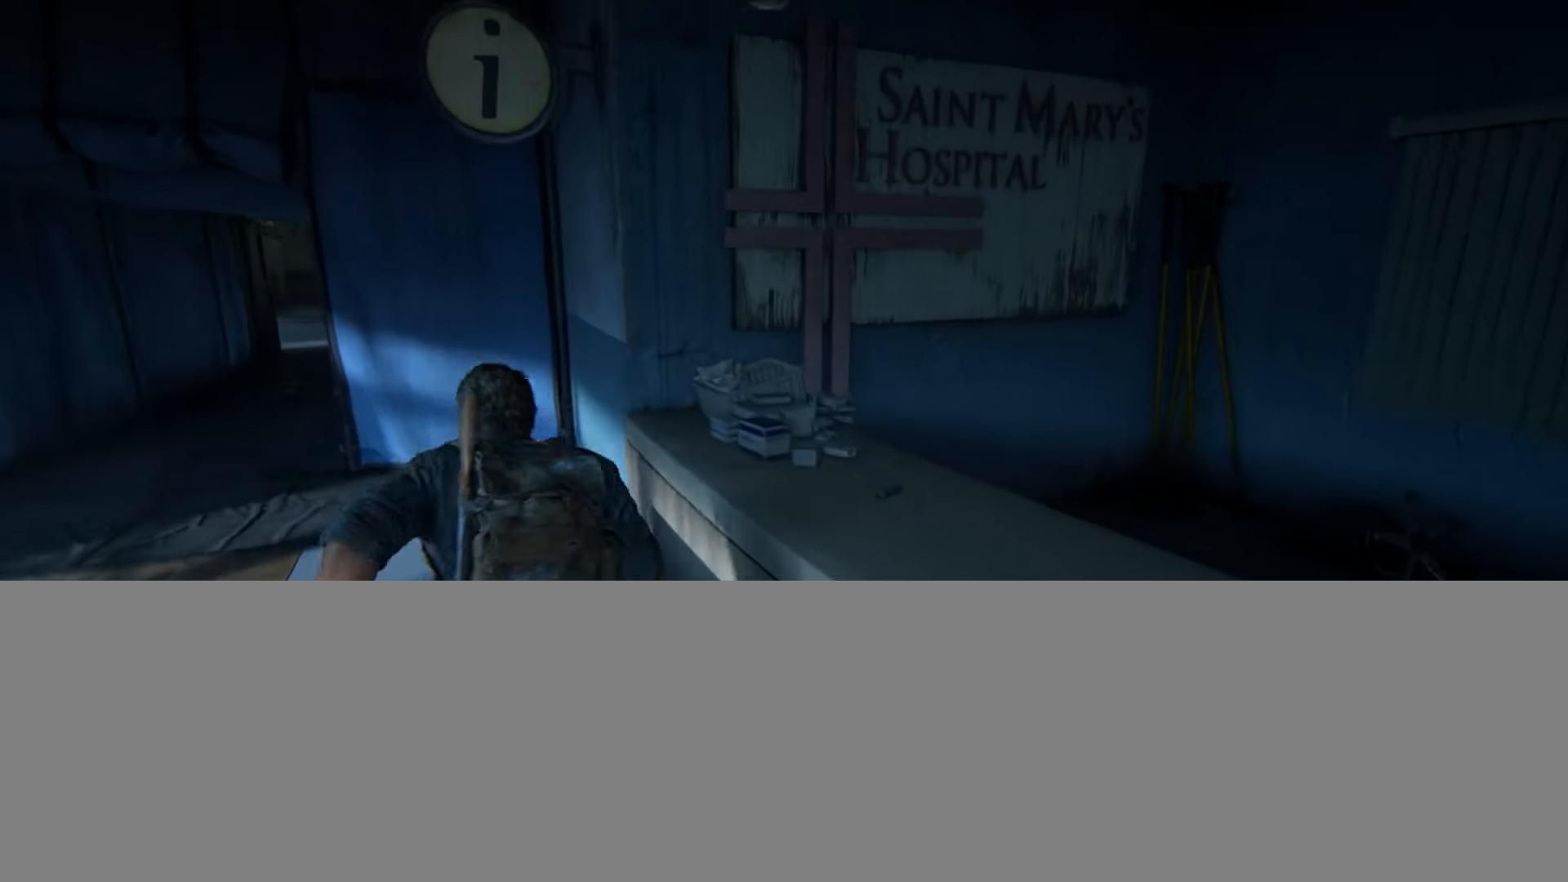
{"buttons": [], "left_stick": "up", "right_stick": "down-right", "events": [[83, "L2", "up"], [400, "right_stick", "down-right"]]}
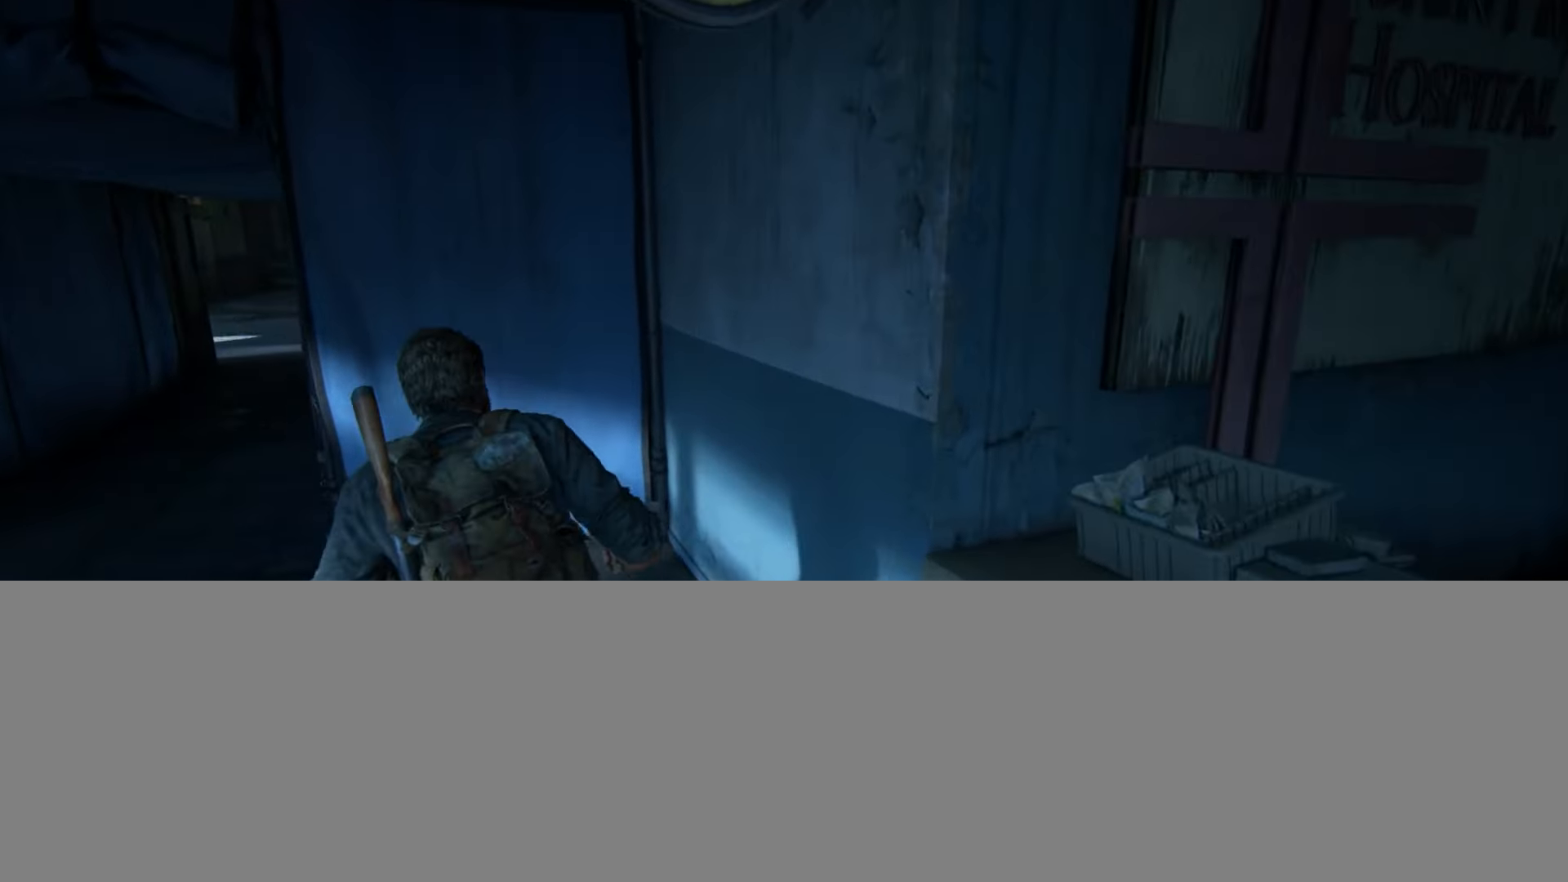
{"buttons": [], "left_stick": "center", "right_stick": "center", "events": [[17, "right_stick", "center"], [67, "left_stick", "up-left"], [501, "left_stick", "center"]]}
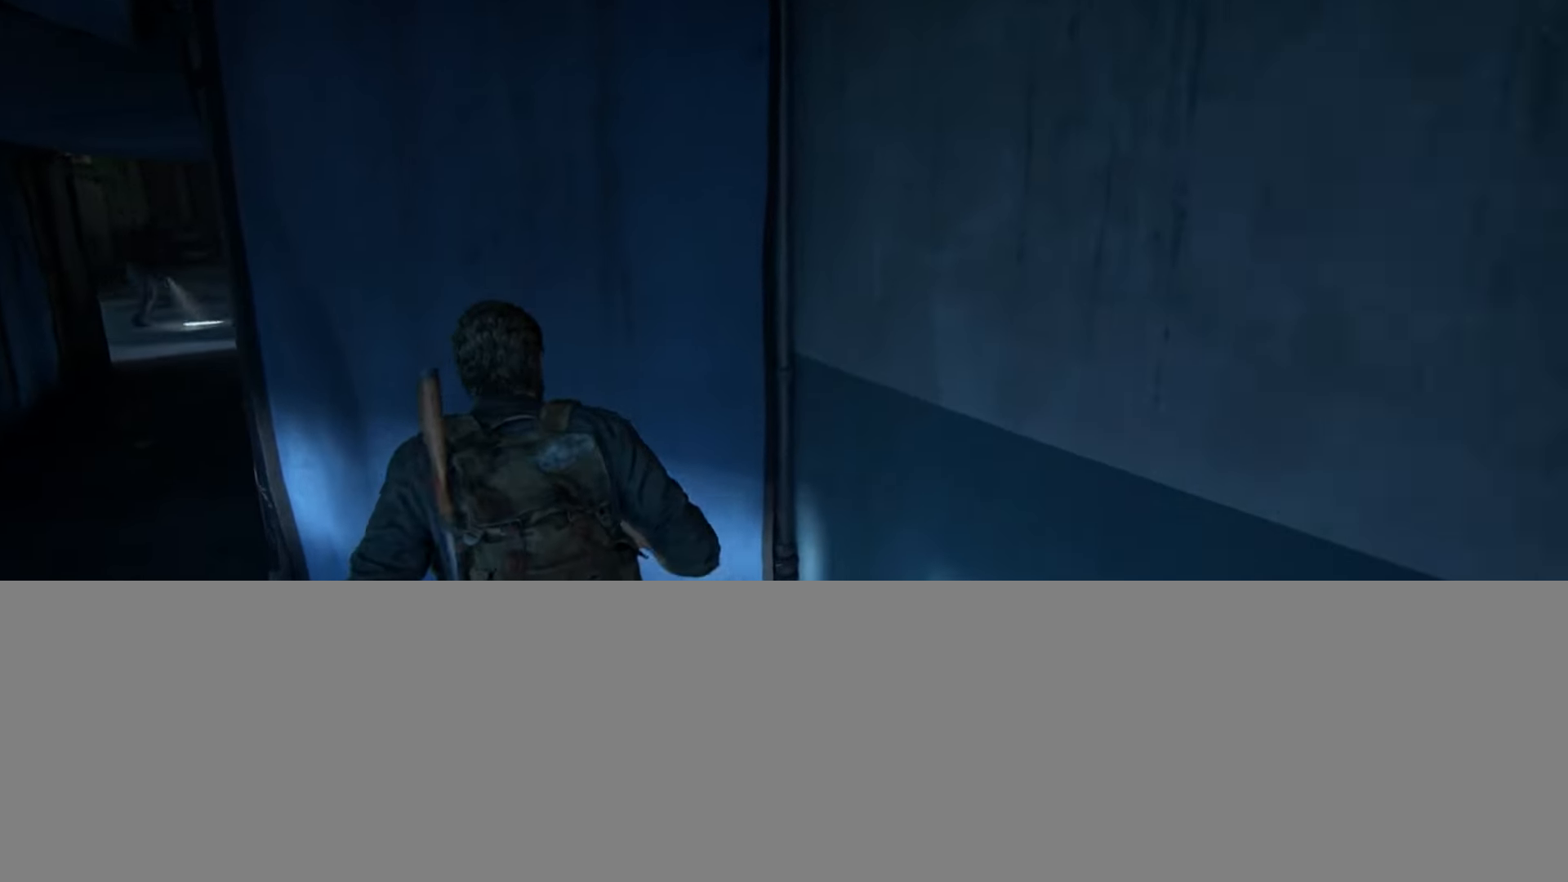
{"buttons": ["L2"], "left_stick": "left", "right_stick": "down-left", "events": [[300, "left_stick", "left"], [350, "L2", "down"], [367, "right_stick", "down-left"]]}